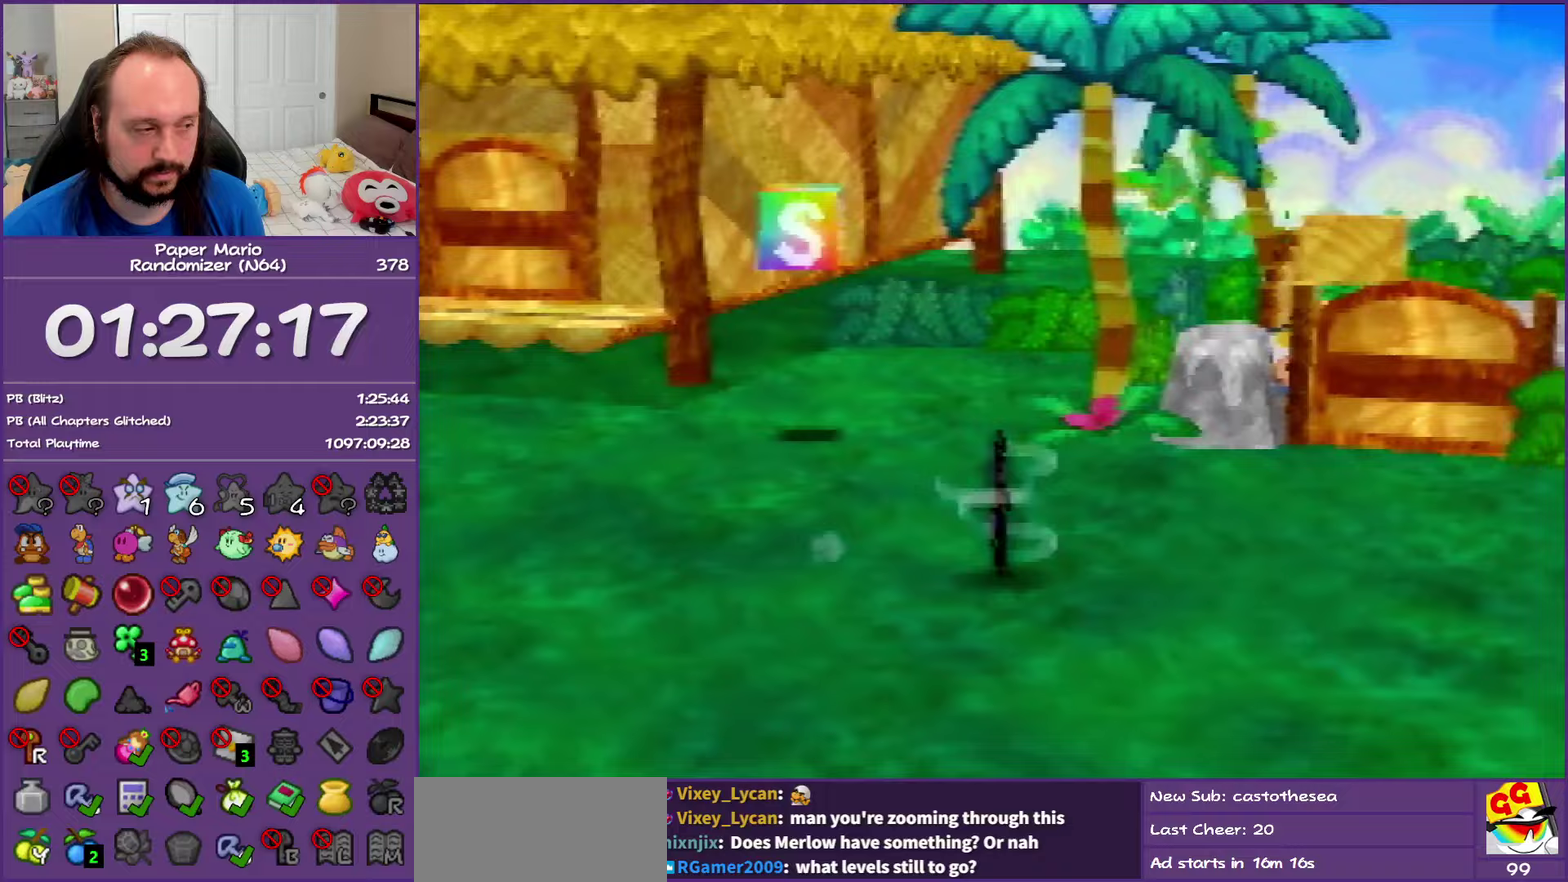
Gameplay with a controller (Nintendo layout); each line is a JSON object with the inputs held at the frame after it. "events" lists button and stick changes between this image and that frame as [ms after this image, input, new state], when the widget could be followed in between. This overlay highlights the sticks when they move; stick clicks (L3) are not distinguishable. Not read: L3 R3.
{"buttons": ["Z"], "left_stick": "right", "events": []}
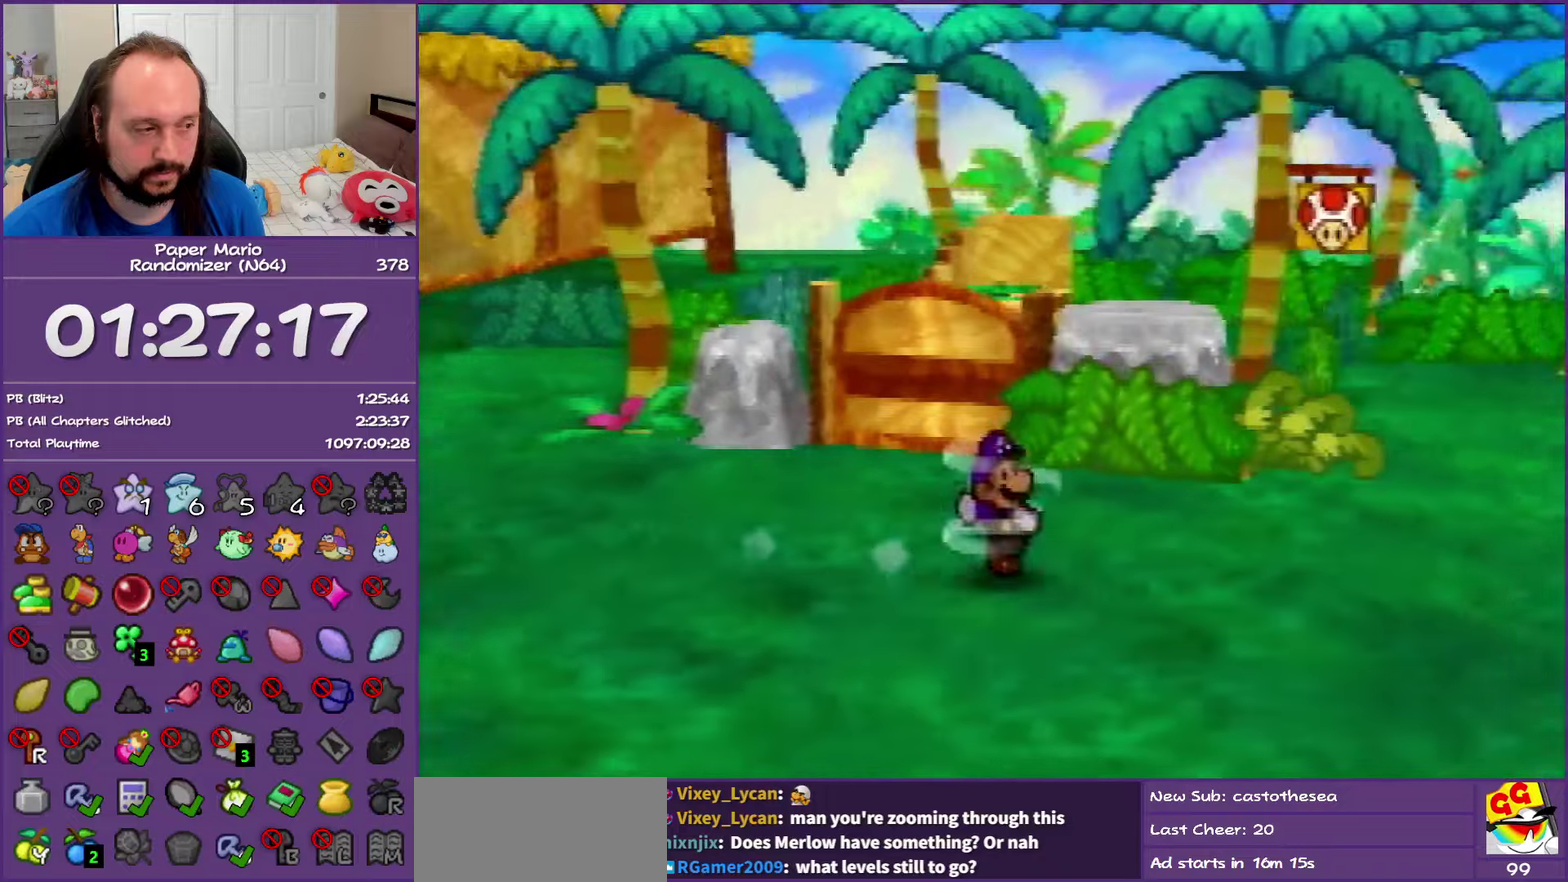
{"buttons": [], "left_stick": "up-right", "events": [[133, "A", "down"], [150, "Z", "up"], [200, "A", "up"], [267, "left_stick", "up-right"]]}
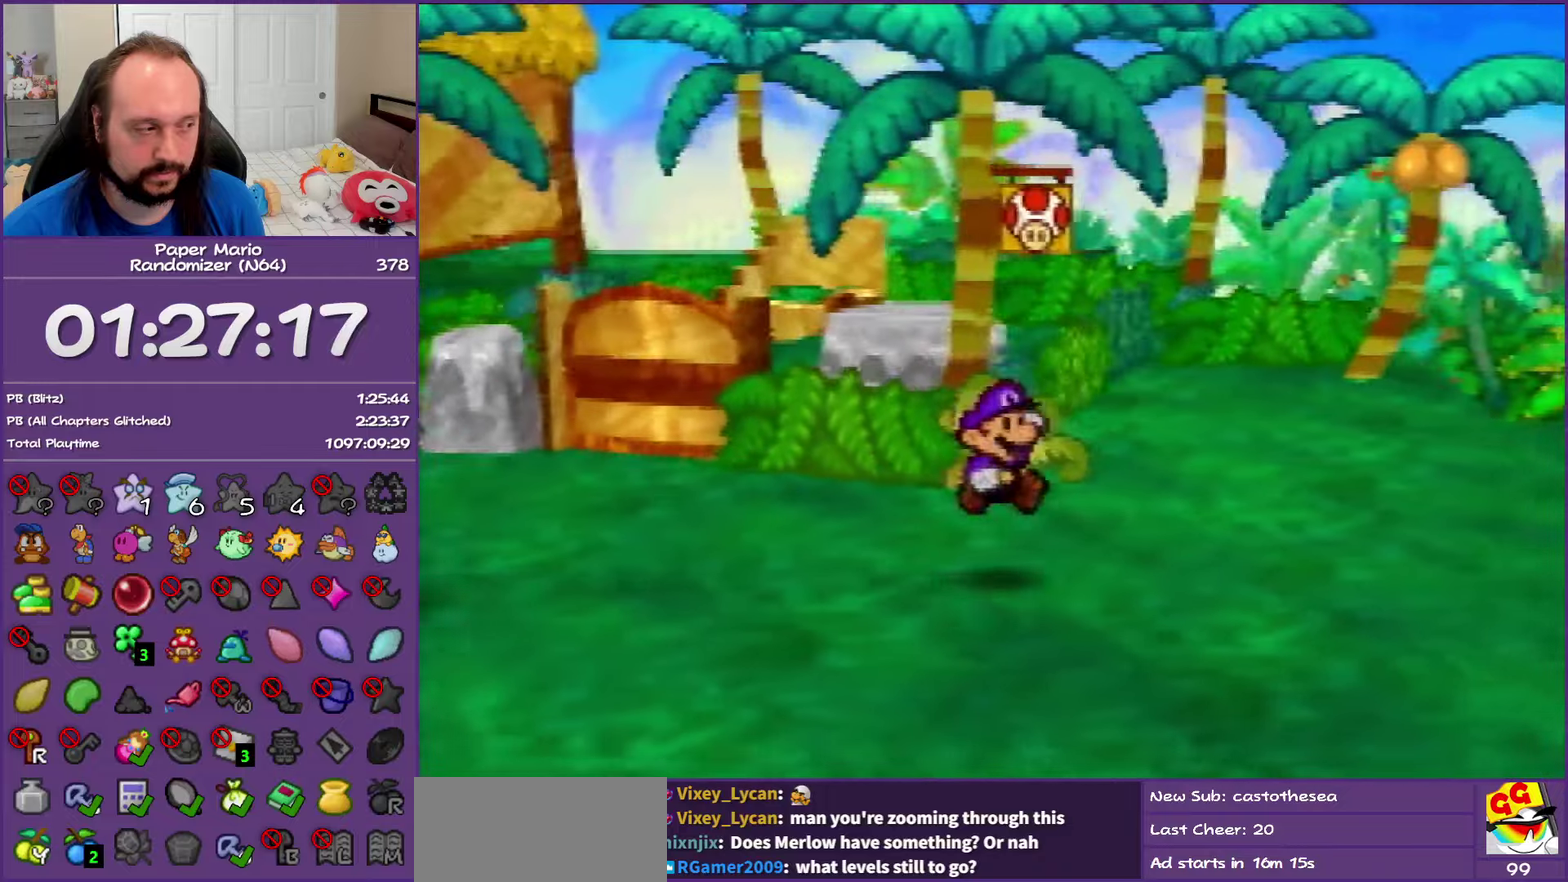
{"buttons": ["Z"], "left_stick": "up-right", "events": [[83, "Z", "down"]]}
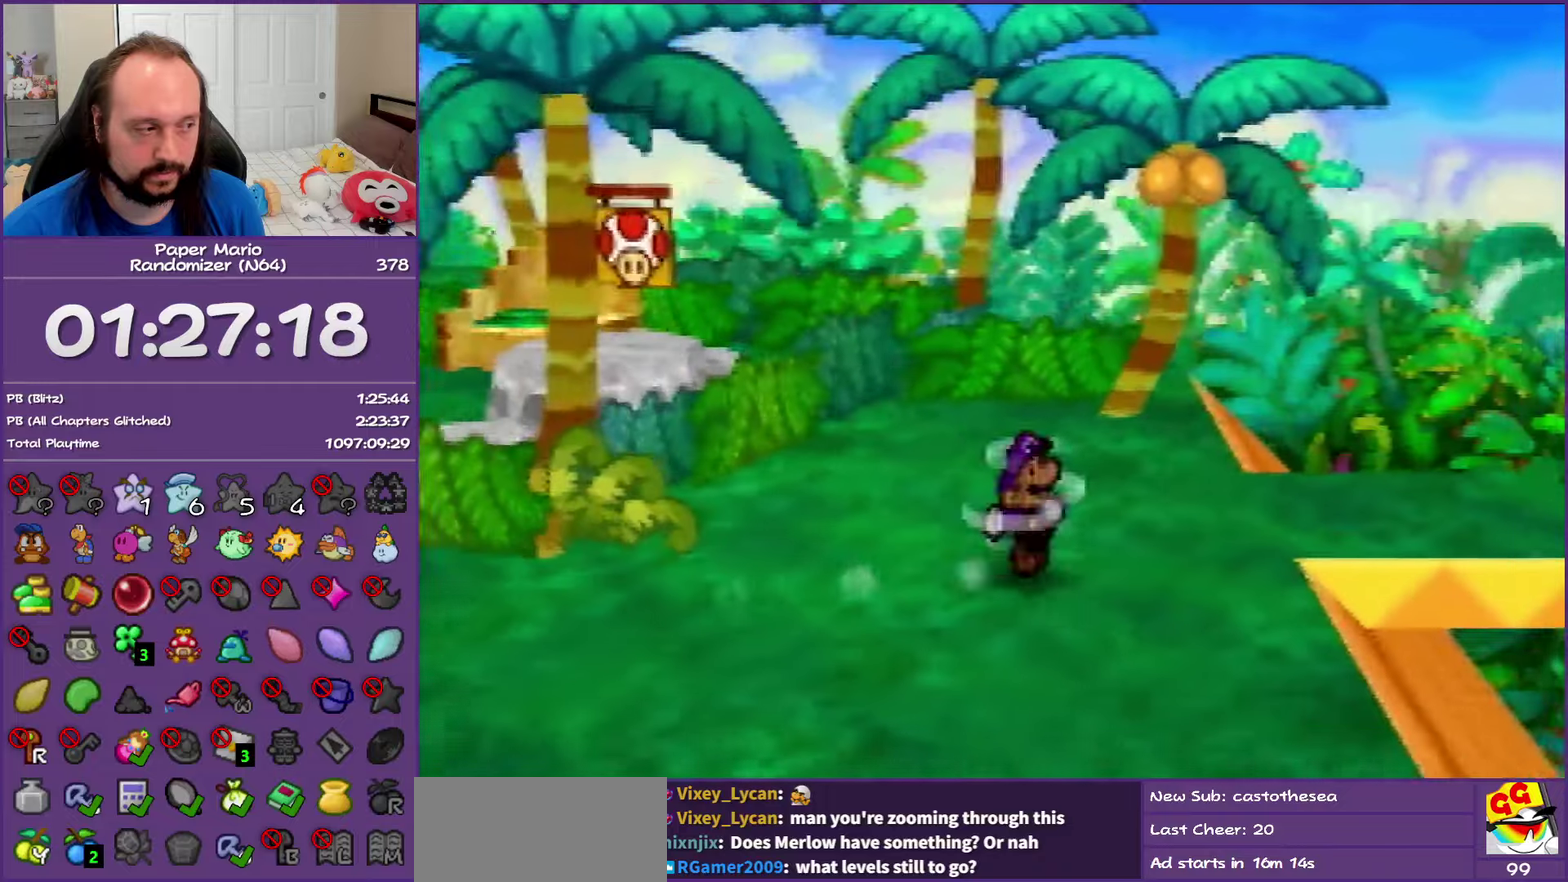
{"buttons": [], "left_stick": "up-right", "events": [[283, "B", "down"], [283, "Z", "up"], [383, "B", "up"]]}
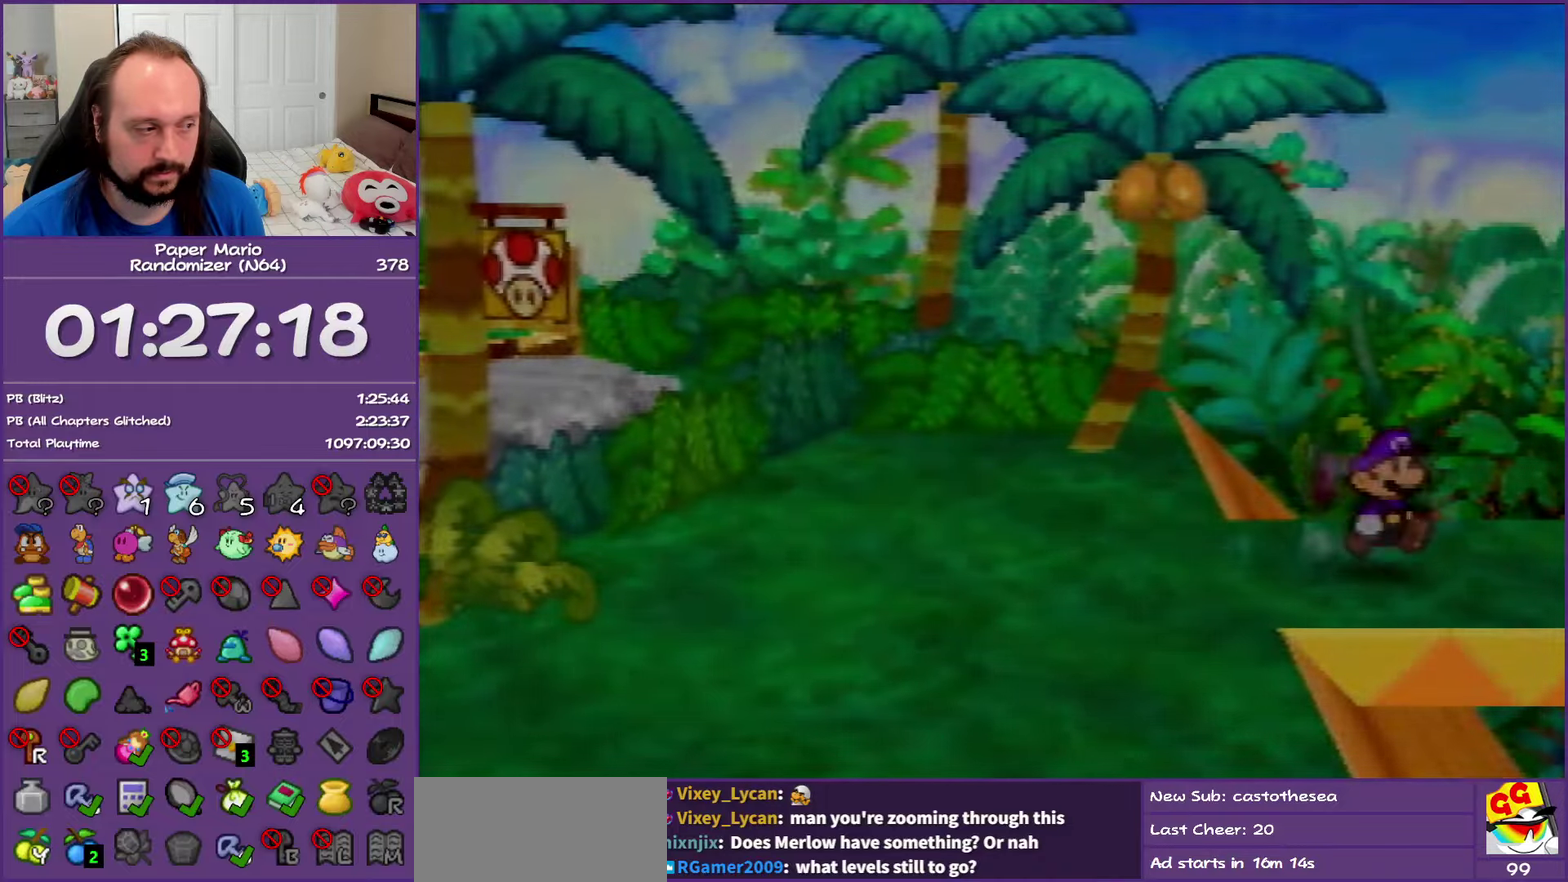
{"buttons": [], "left_stick": "center", "events": [[33, "left_stick", "right"], [283, "left_stick", "center"]]}
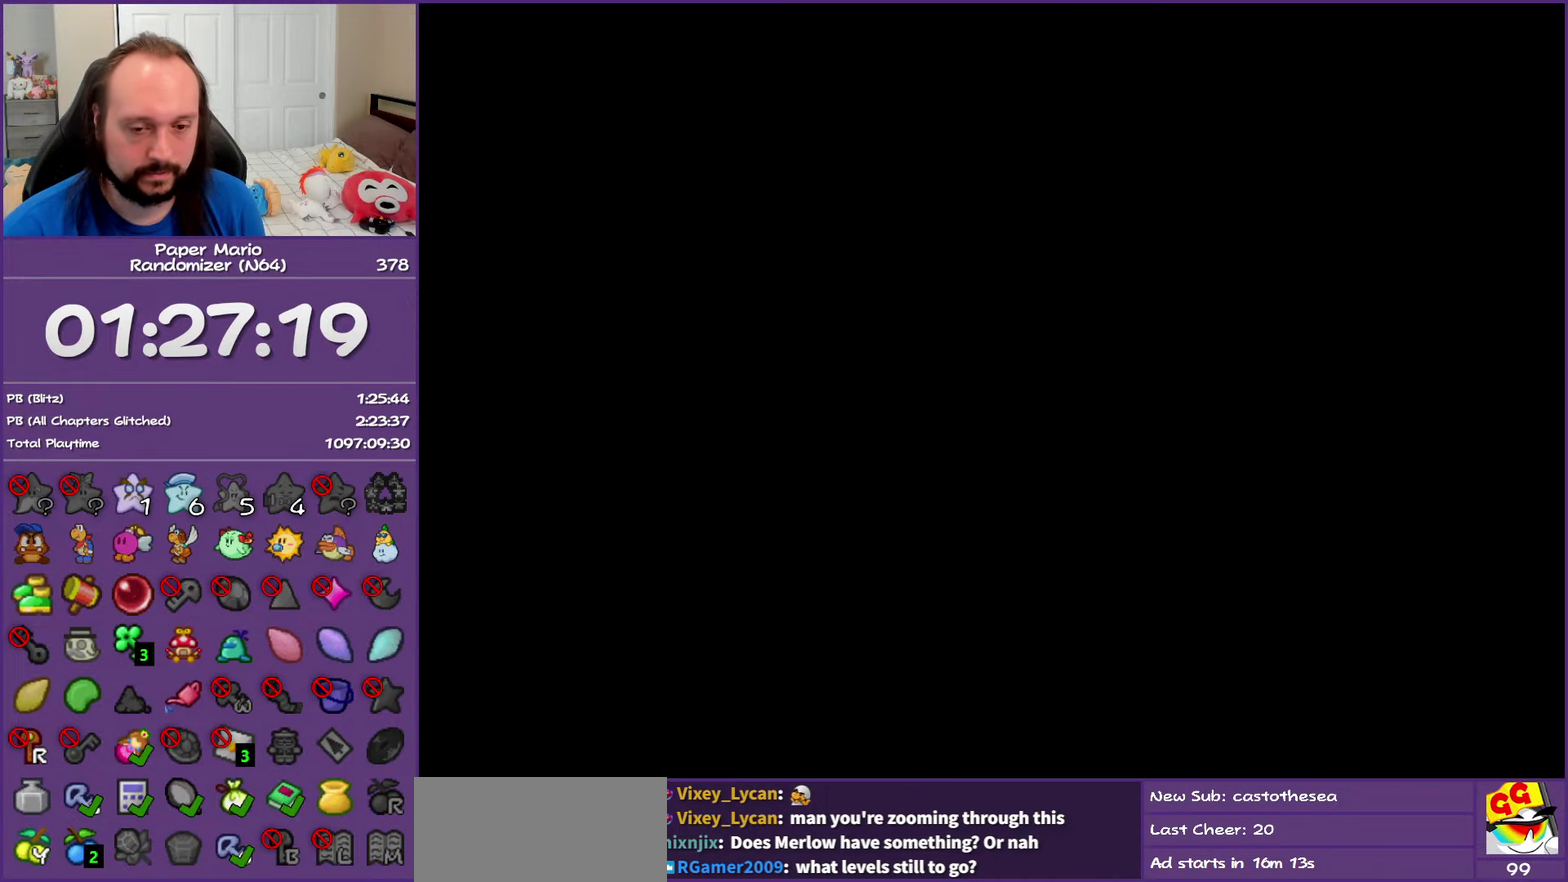
{"buttons": [], "left_stick": "right", "events": [[233, "left_stick", "right"]]}
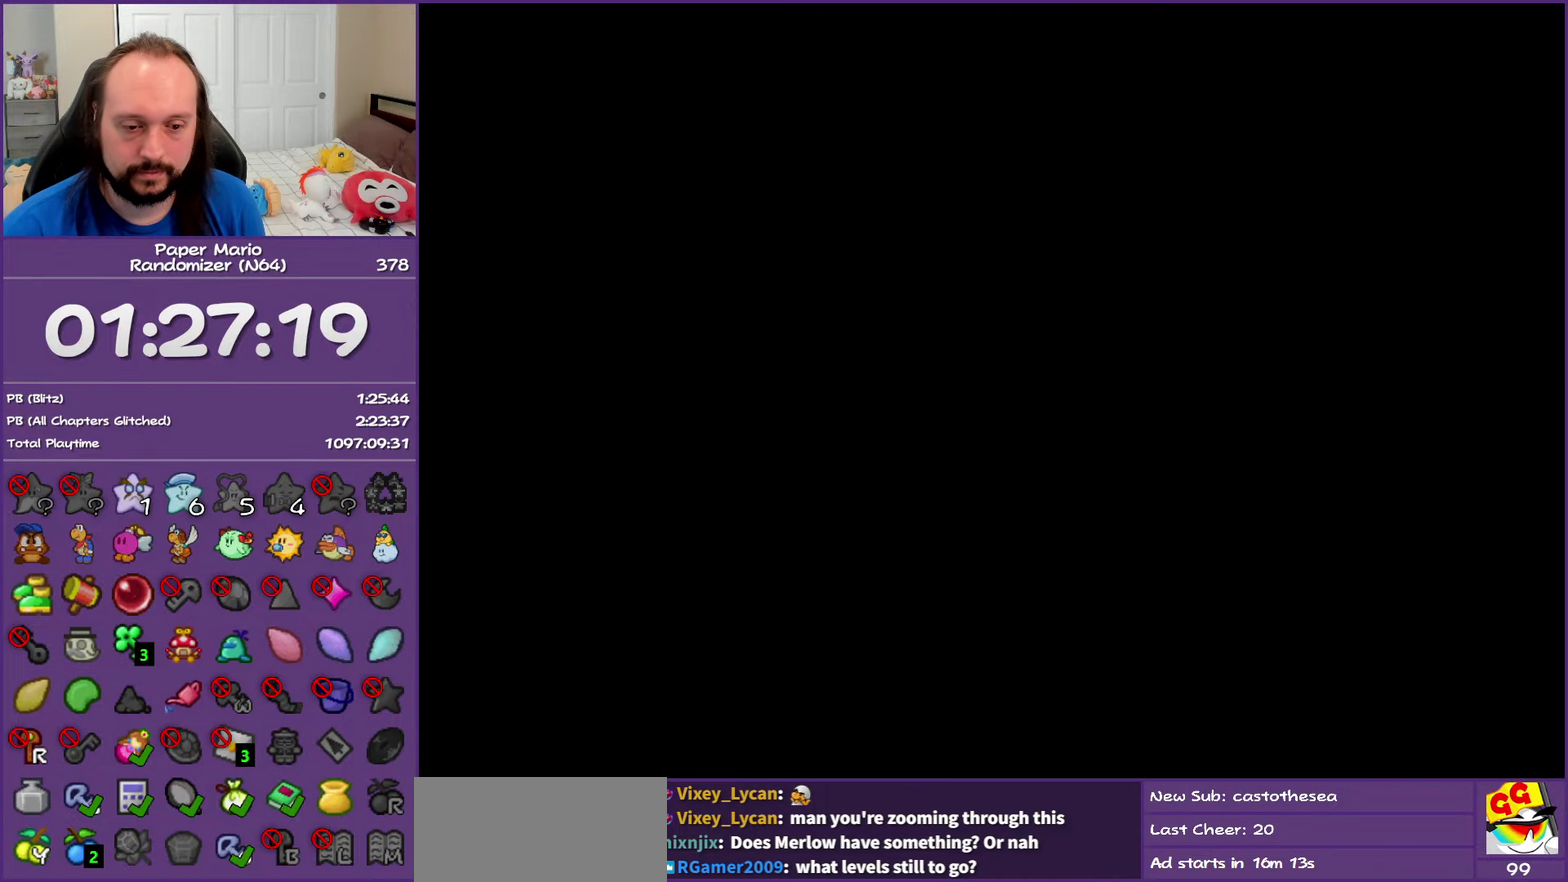
{"buttons": ["Z"], "left_stick": "right", "events": [[250, "Z", "down"], [350, "Z", "up"], [467, "Z", "down"]]}
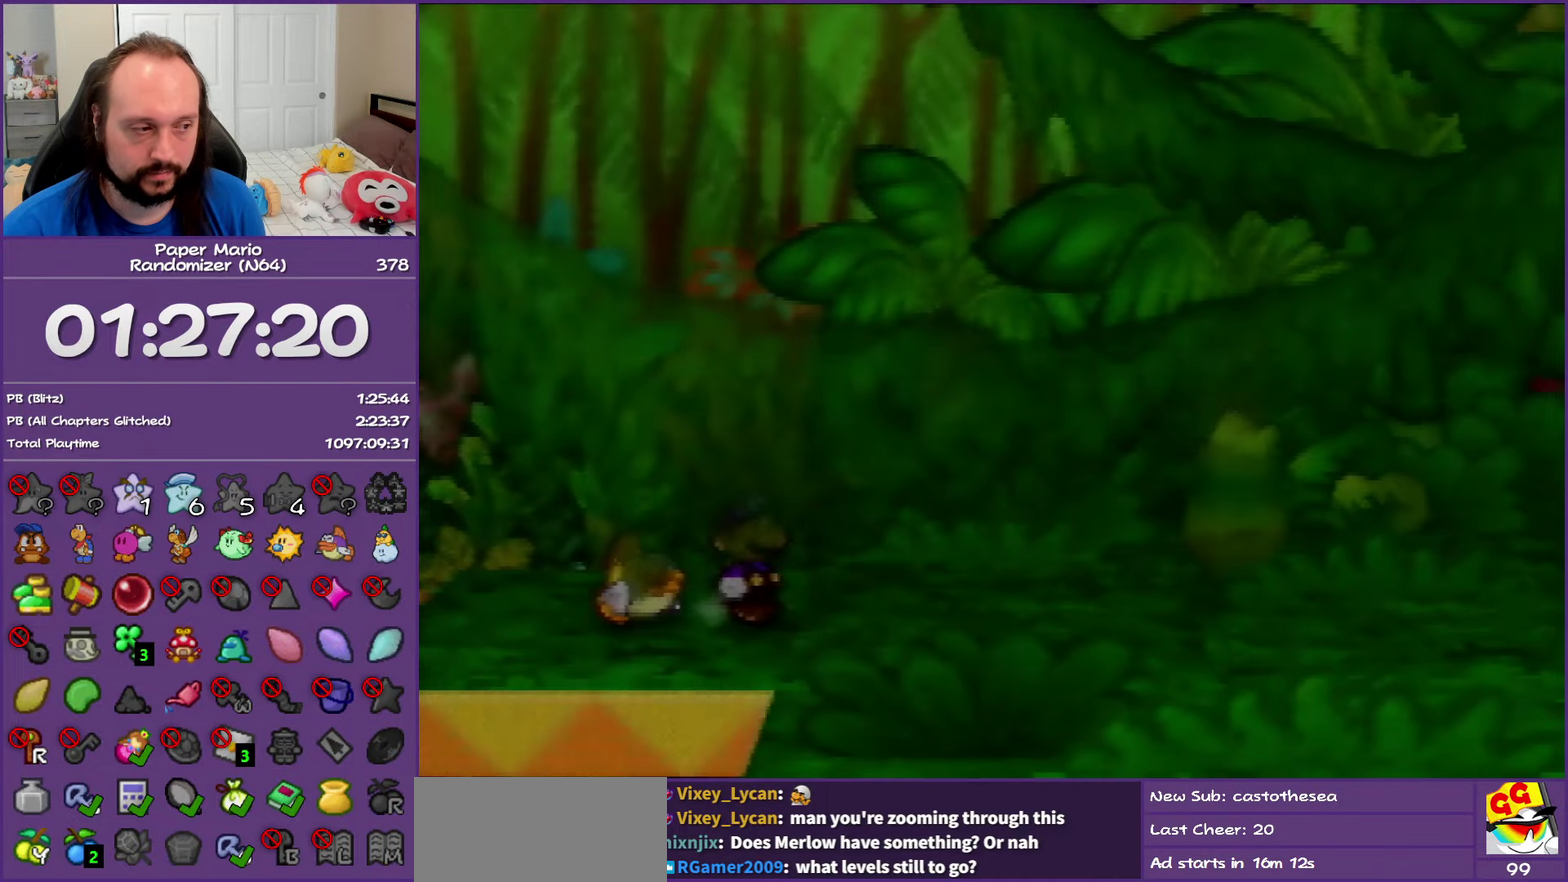
{"buttons": ["Z"], "left_stick": "right", "events": [[67, "Z", "up"], [150, "Z", "down"], [267, "Z", "up"], [383, "Z", "down"]]}
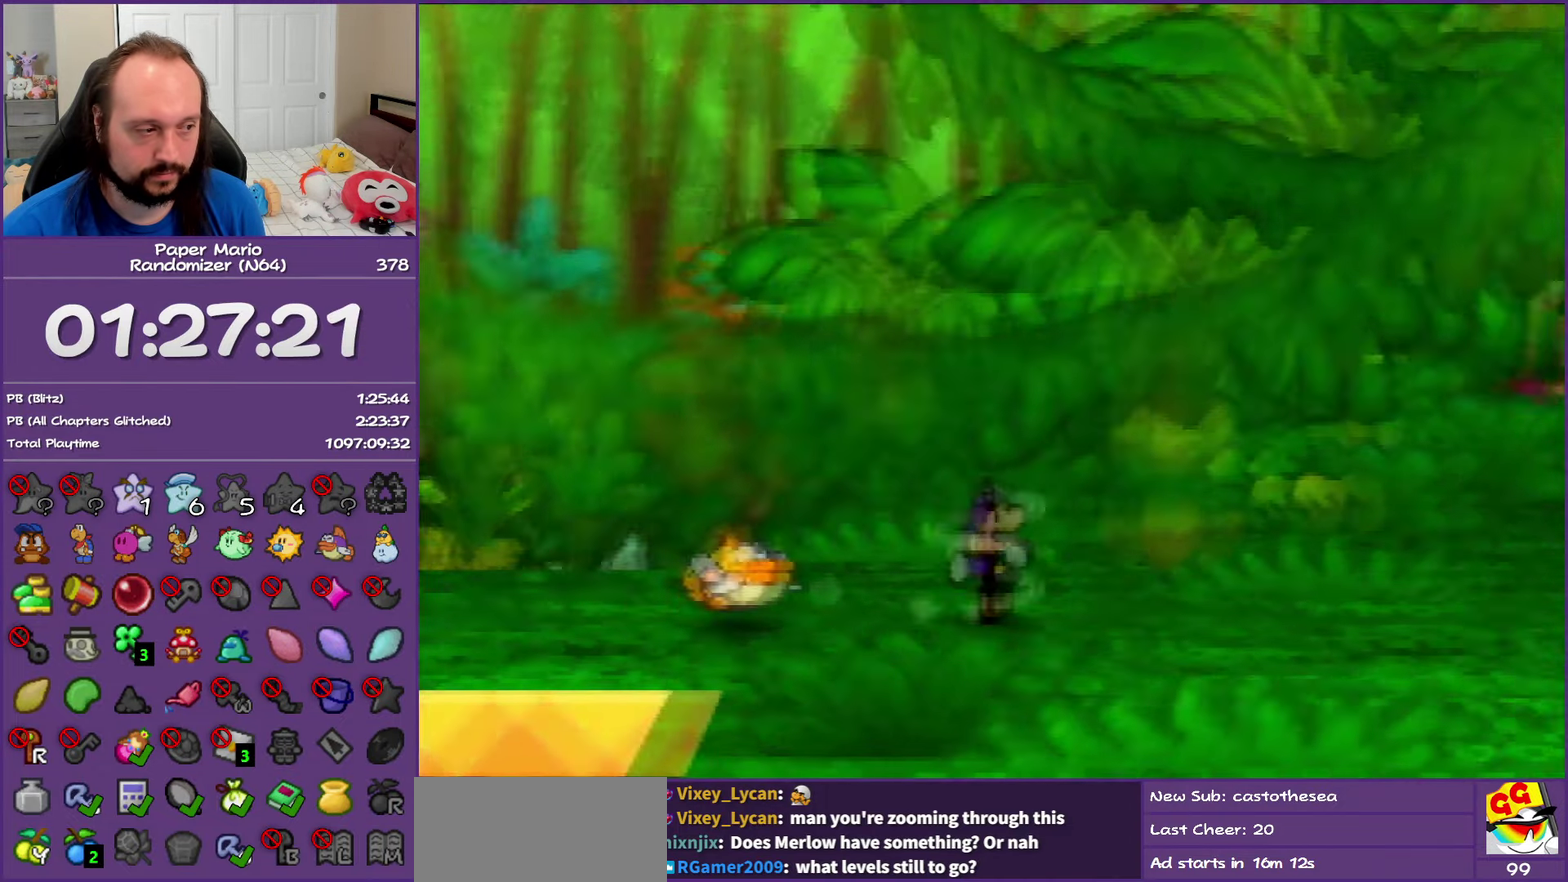
{"buttons": ["Z"], "left_stick": "right", "events": []}
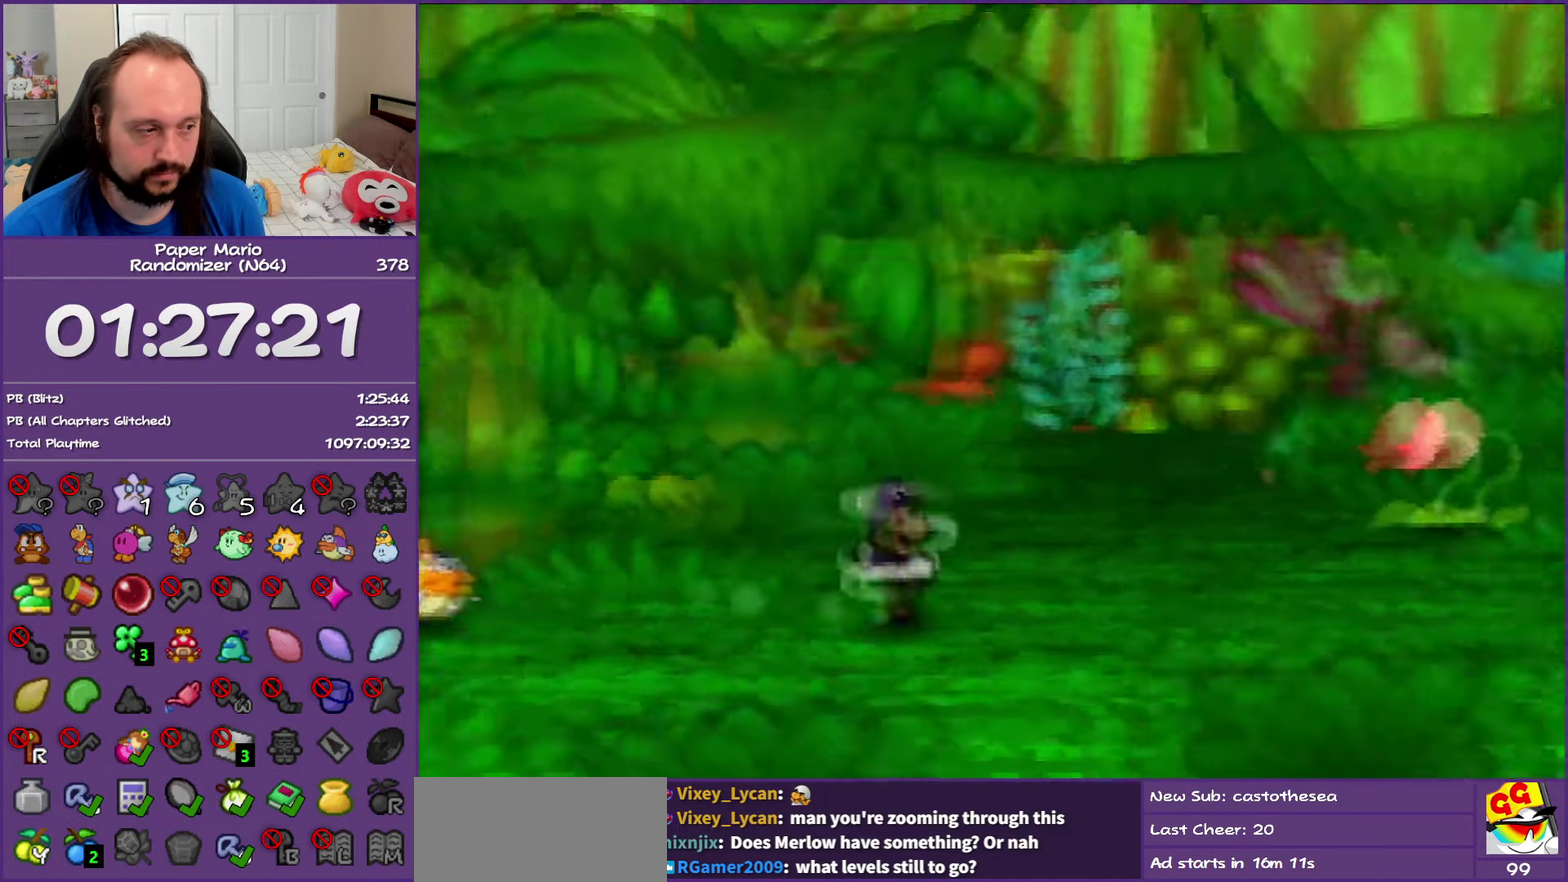
{"buttons": [], "left_stick": "right", "events": [[100, "A", "down"], [133, "Z", "up"], [200, "A", "up"]]}
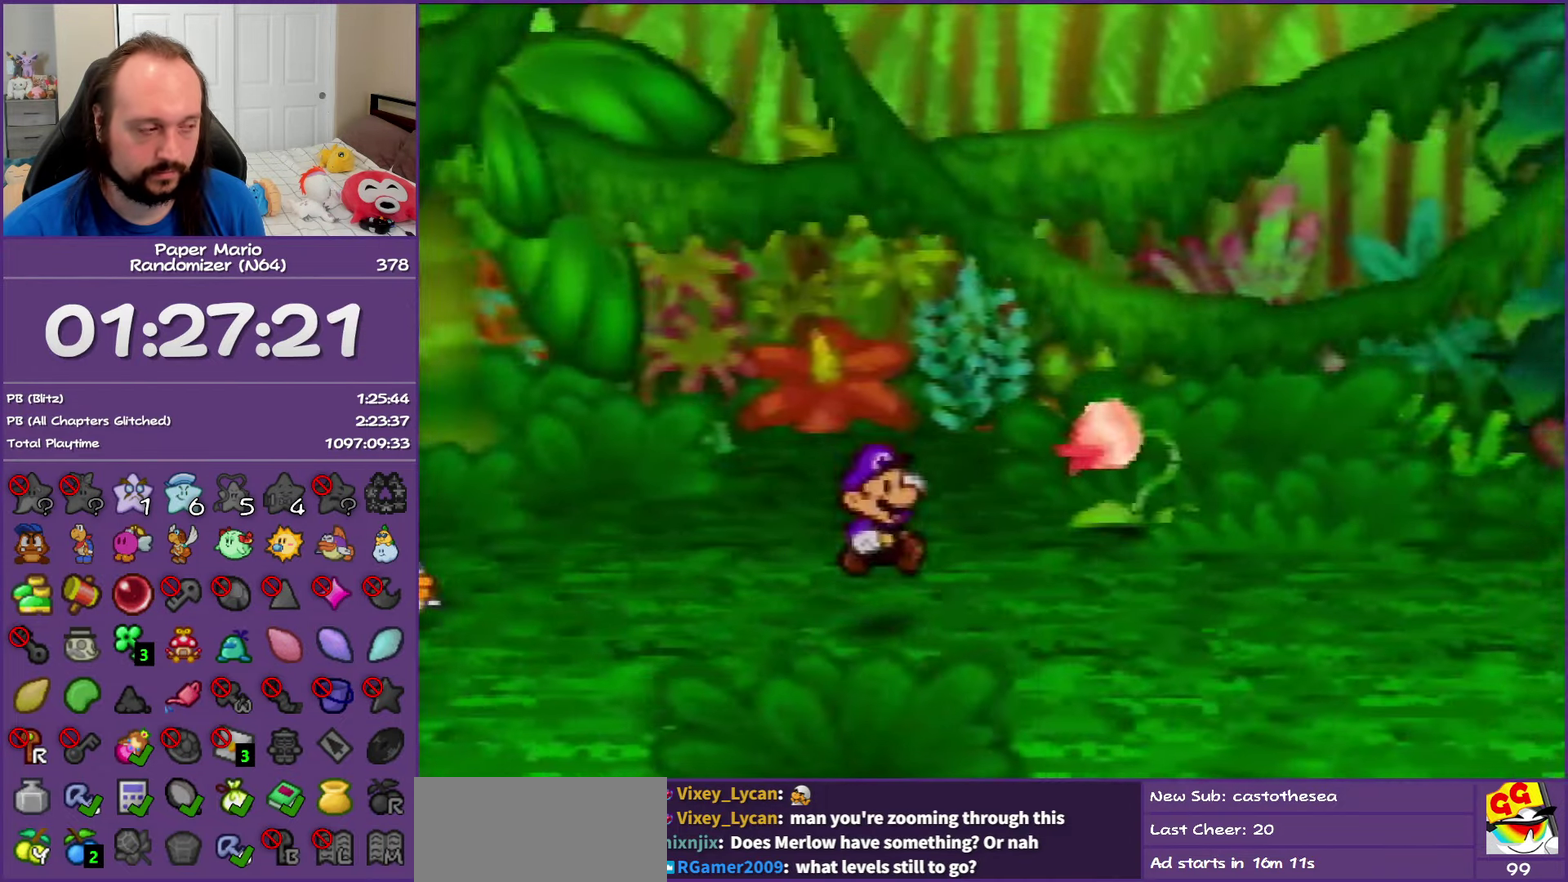
{"buttons": ["Z"], "left_stick": "right", "events": [[33, "Z", "down"]]}
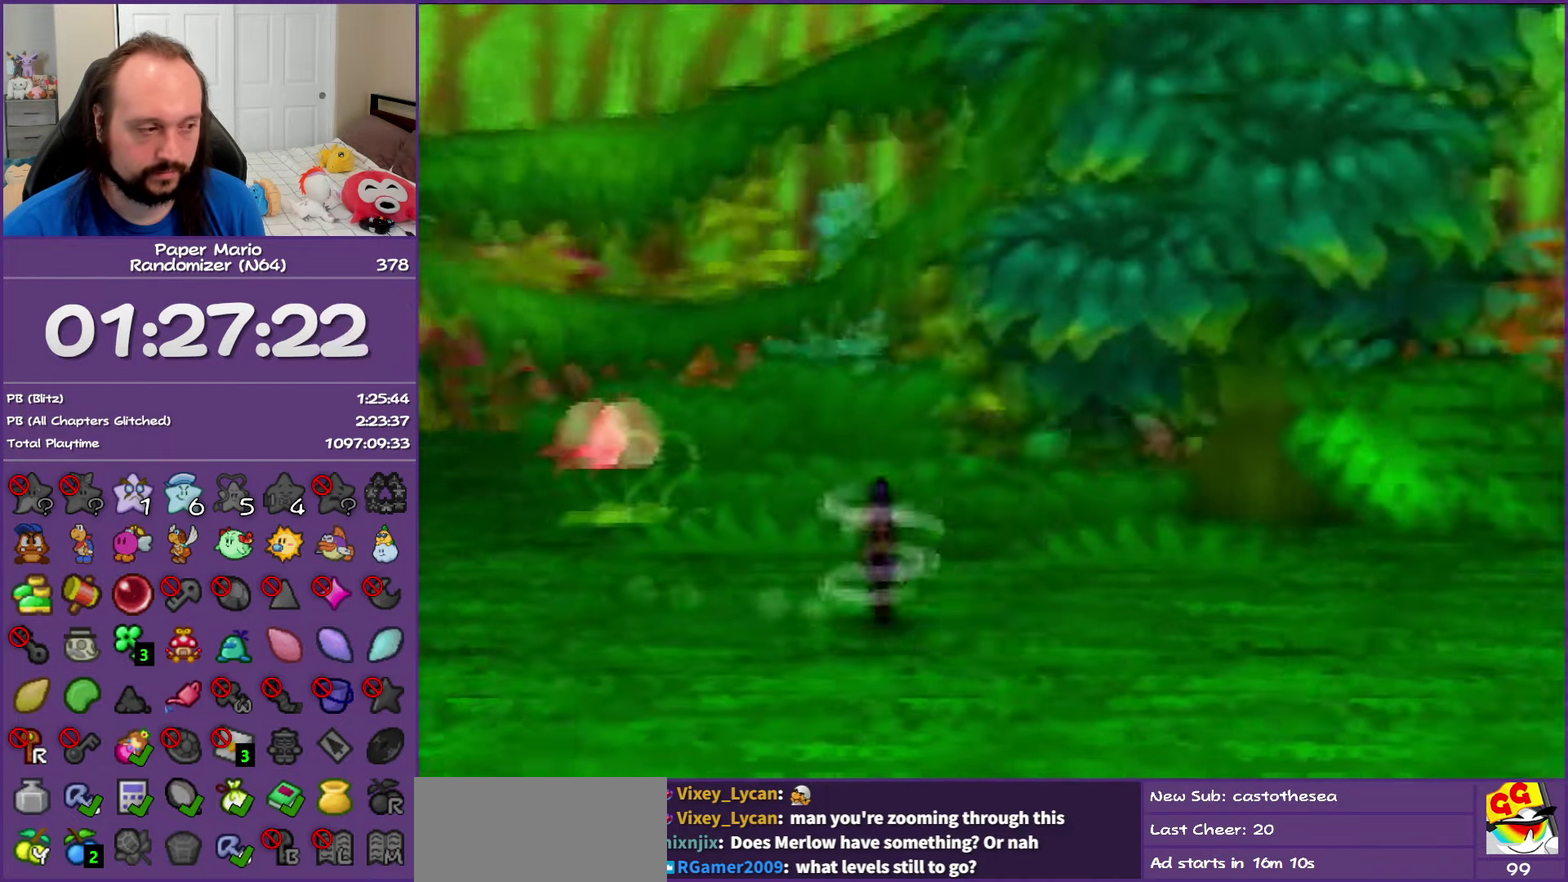
{"buttons": [], "left_stick": "right", "events": [[283, "A", "down"], [367, "A", "up"], [367, "Z", "up"]]}
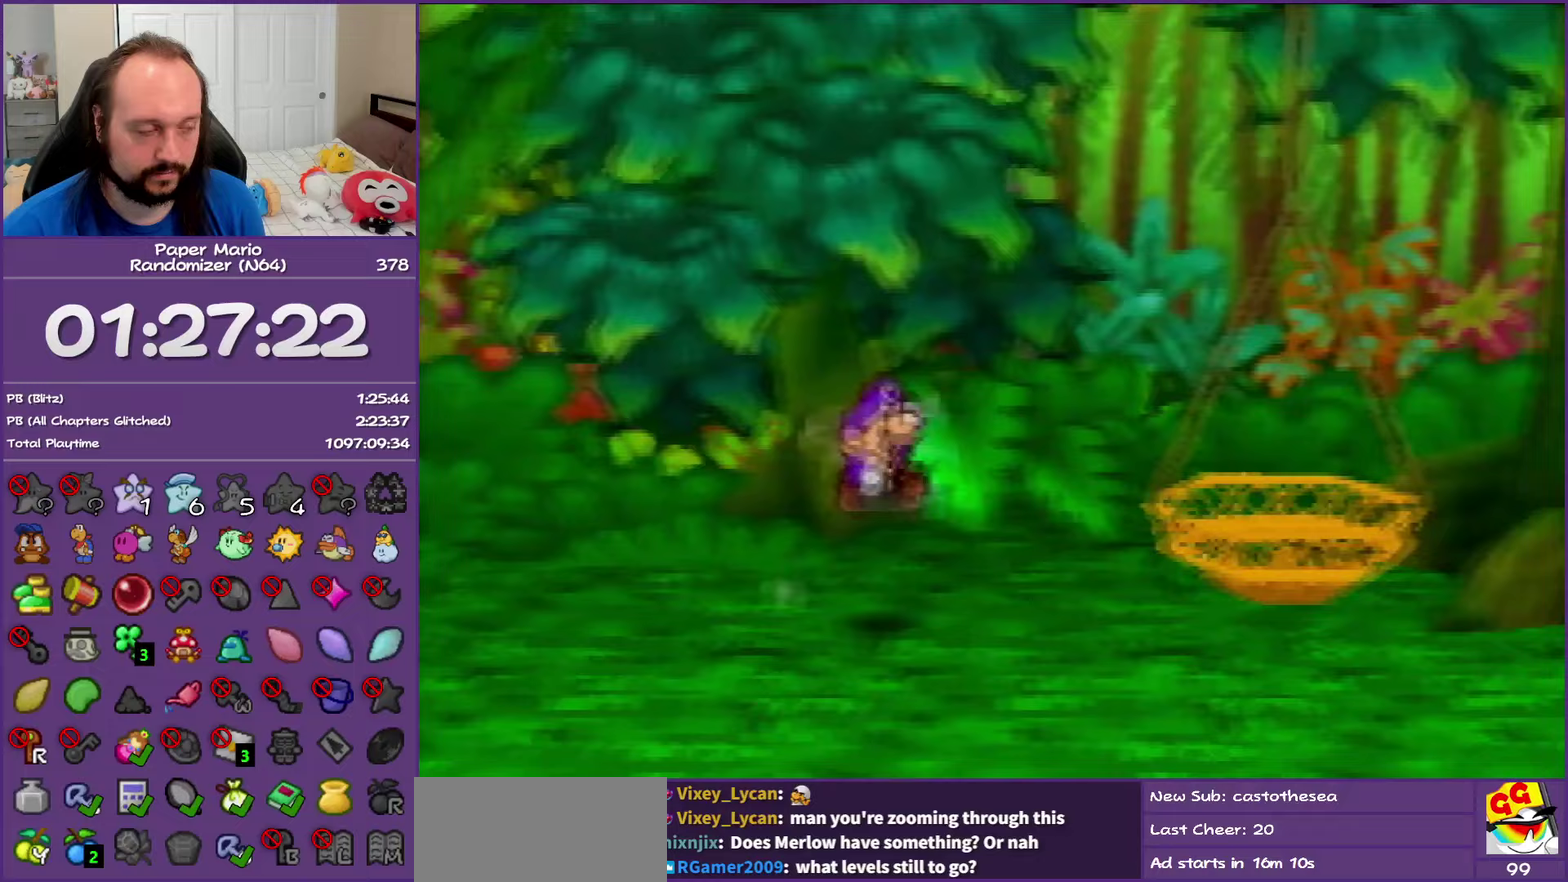
{"buttons": ["A"], "left_stick": "right", "events": [[233, "Z", "down"], [317, "A", "down"], [467, "Z", "up"]]}
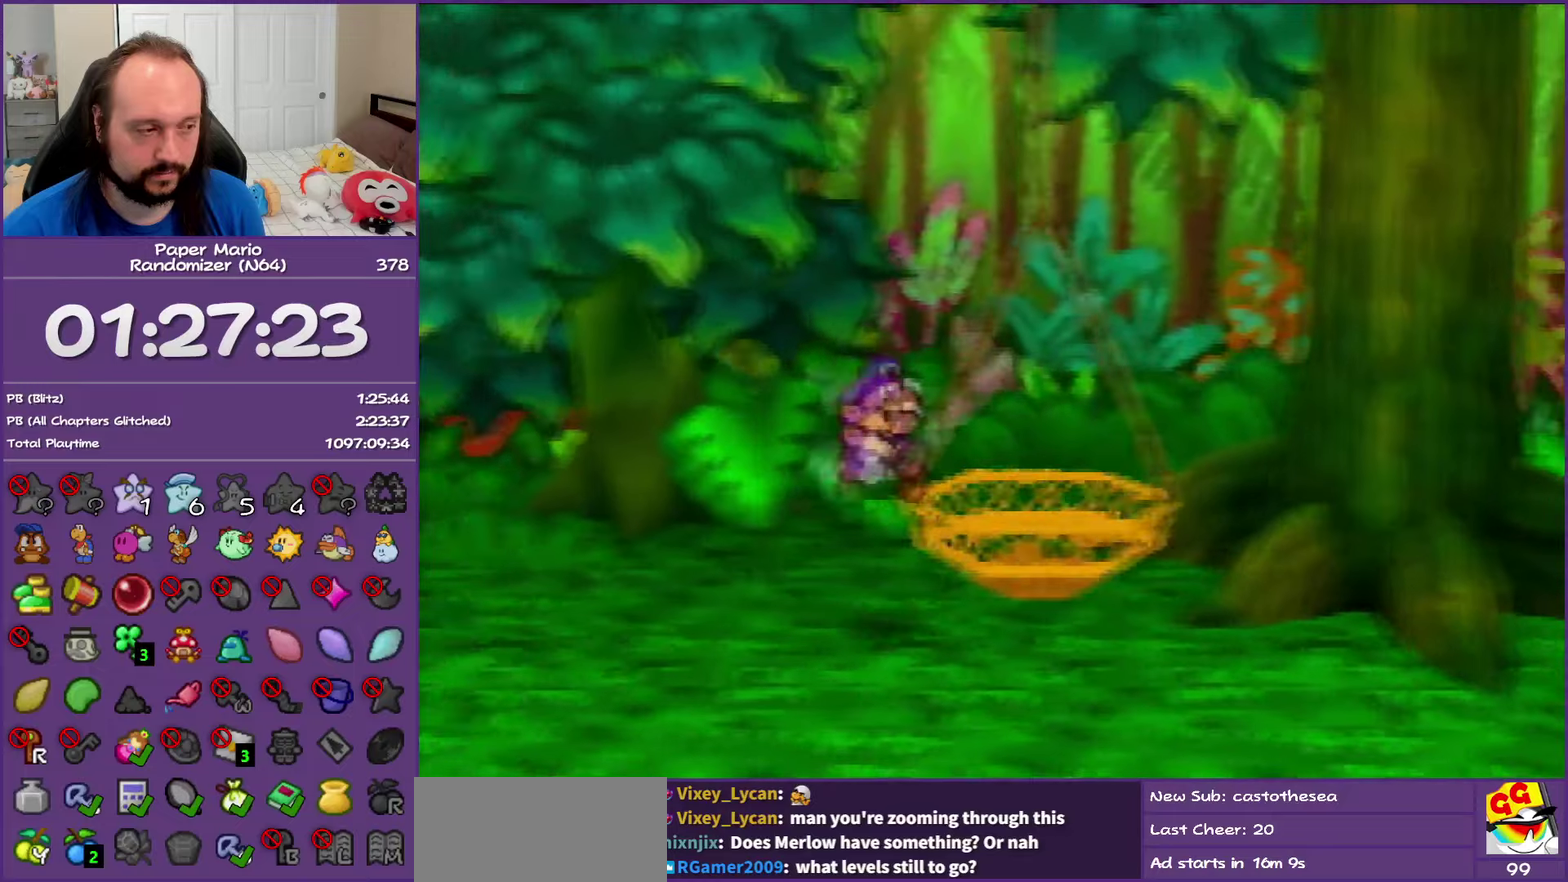
{"buttons": [], "left_stick": "right", "events": [[183, "A", "up"]]}
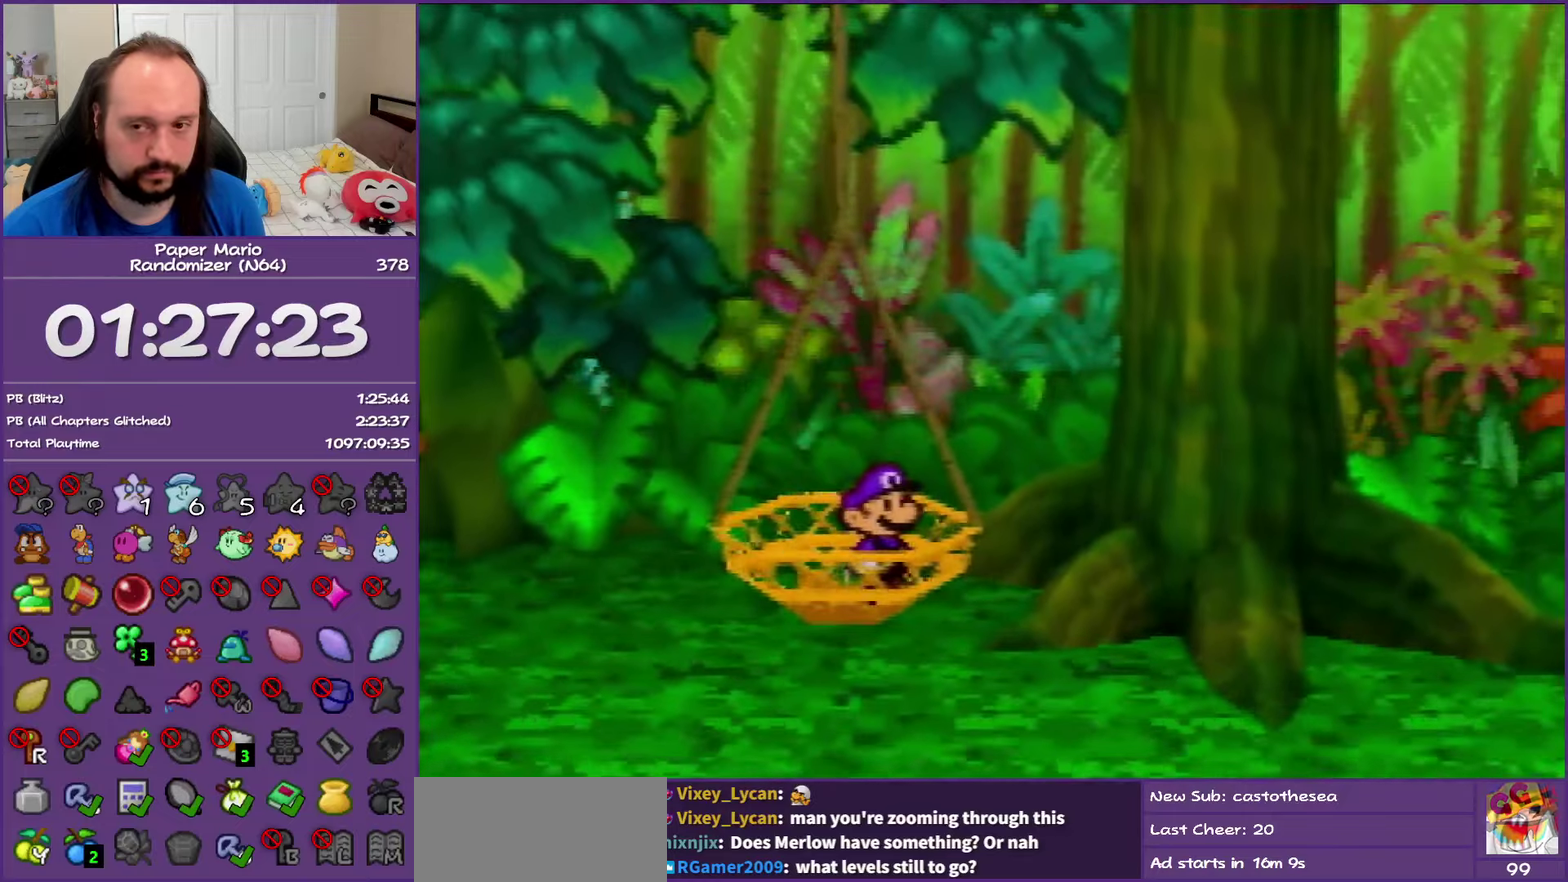
{"buttons": [], "left_stick": "right", "events": []}
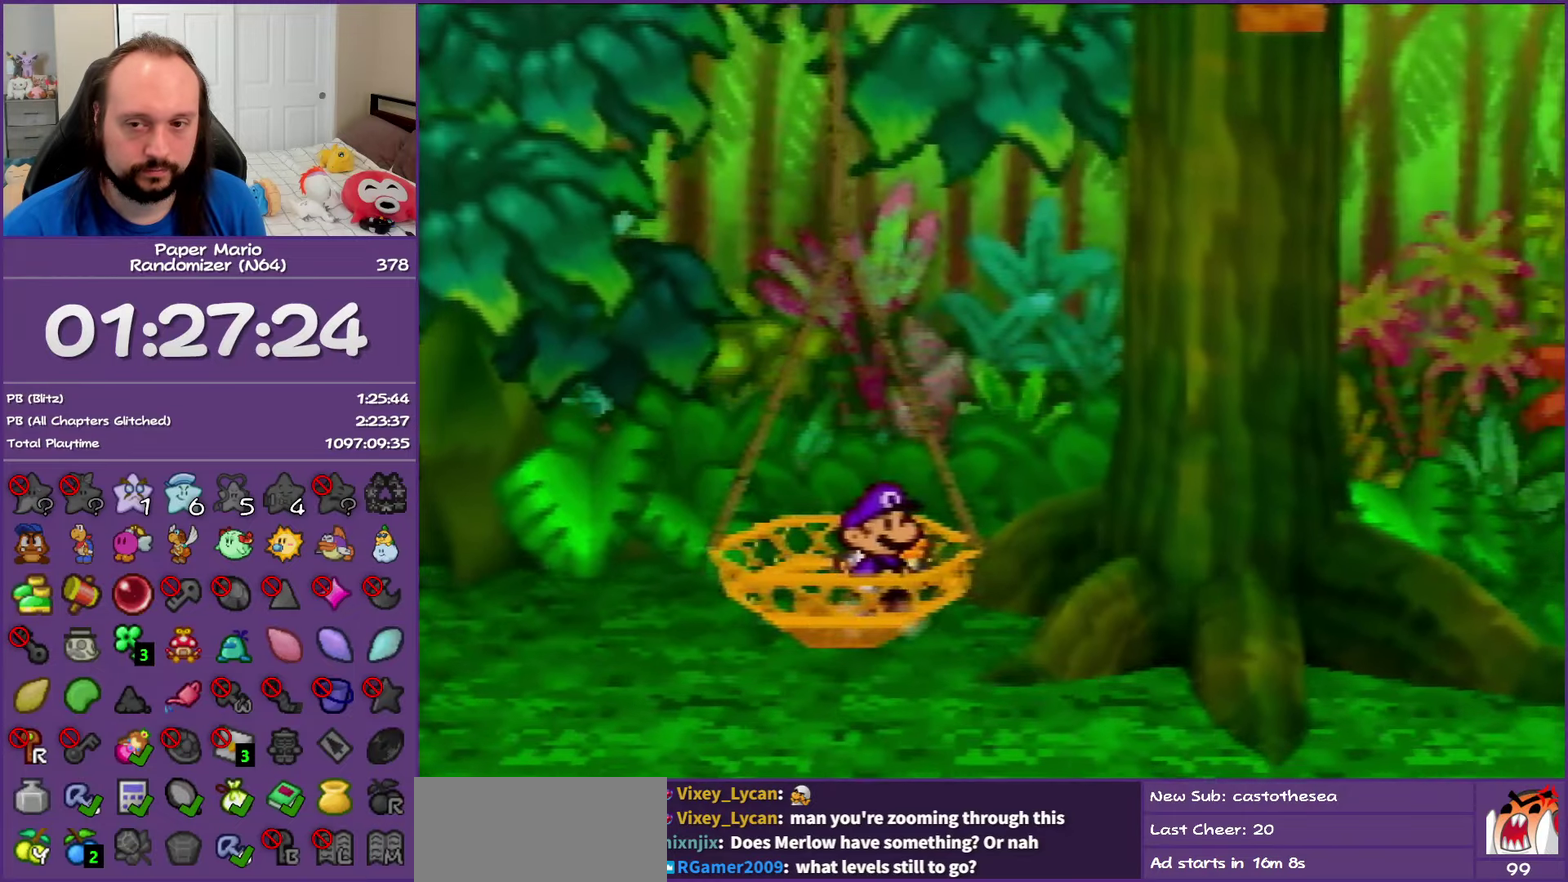
{"buttons": [], "left_stick": "right", "events": []}
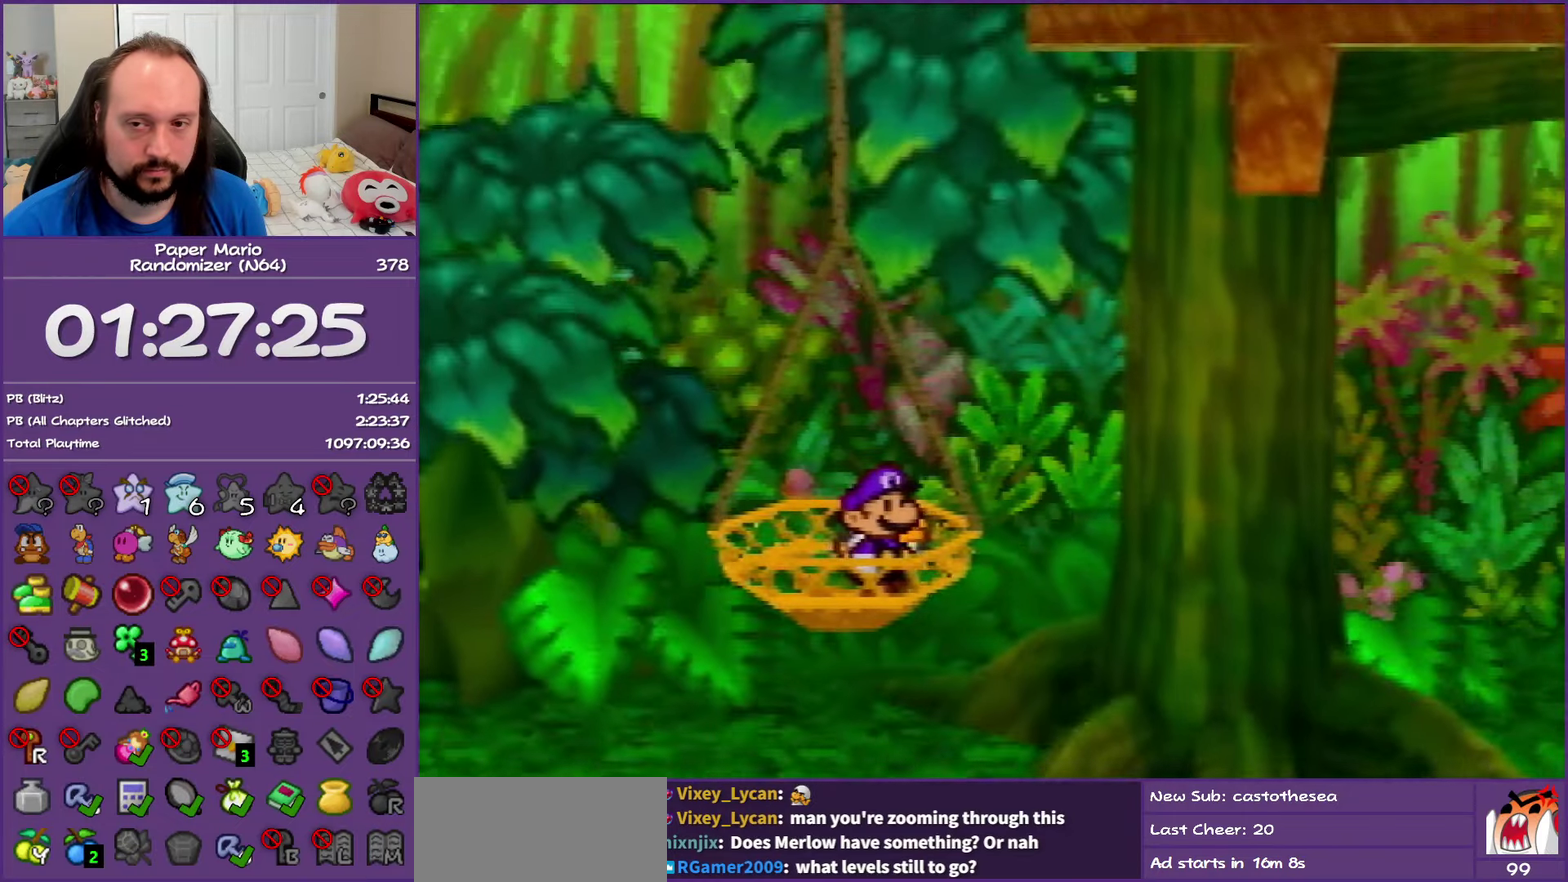
{"buttons": [], "left_stick": "right", "events": []}
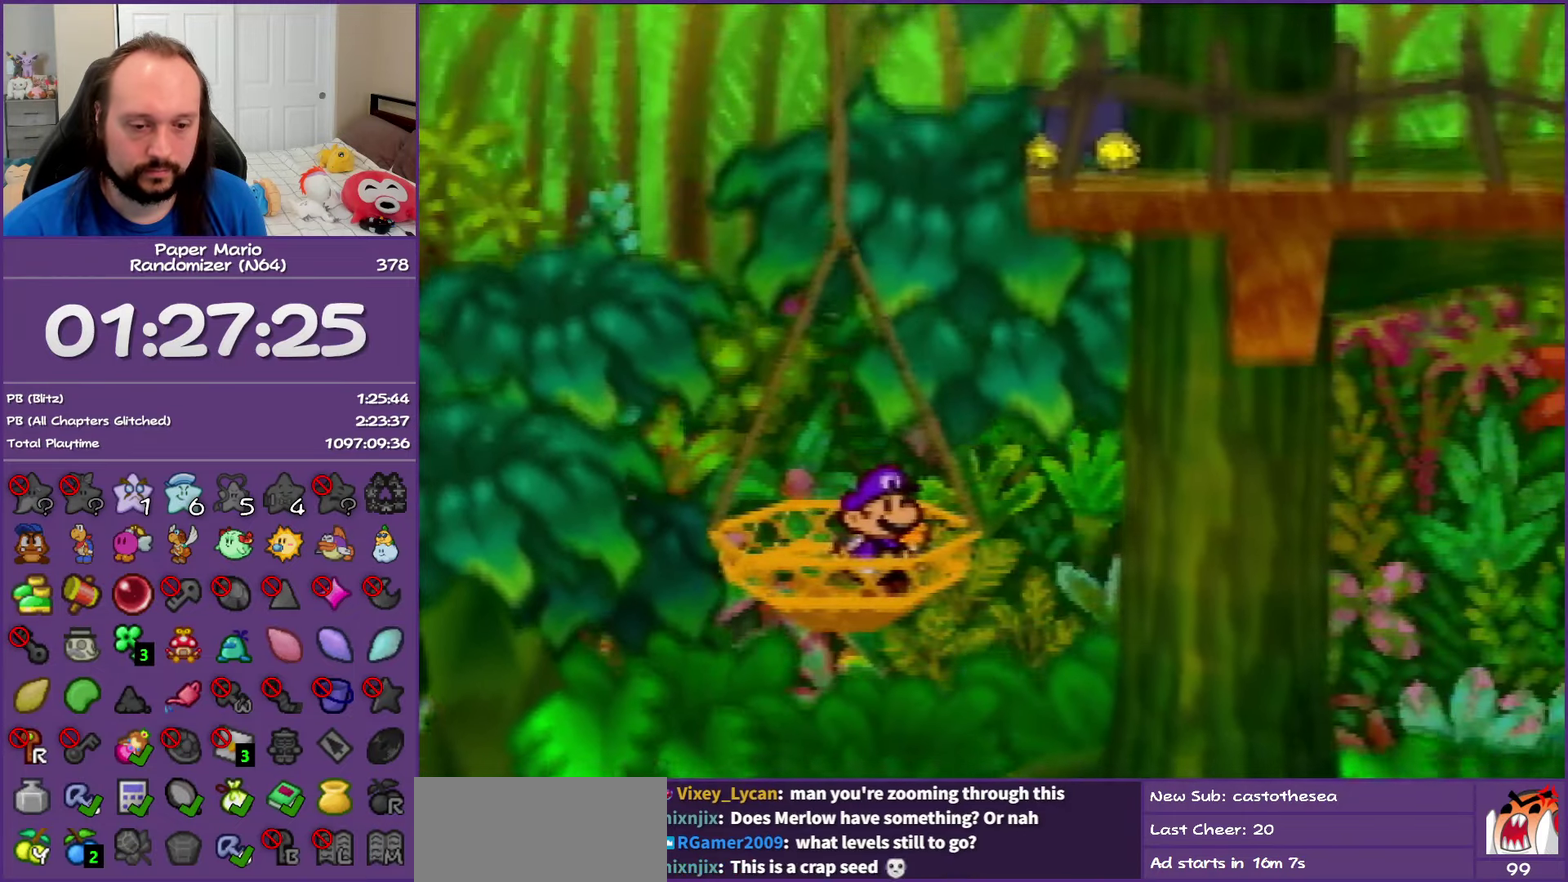
{"buttons": [], "left_stick": "right", "events": []}
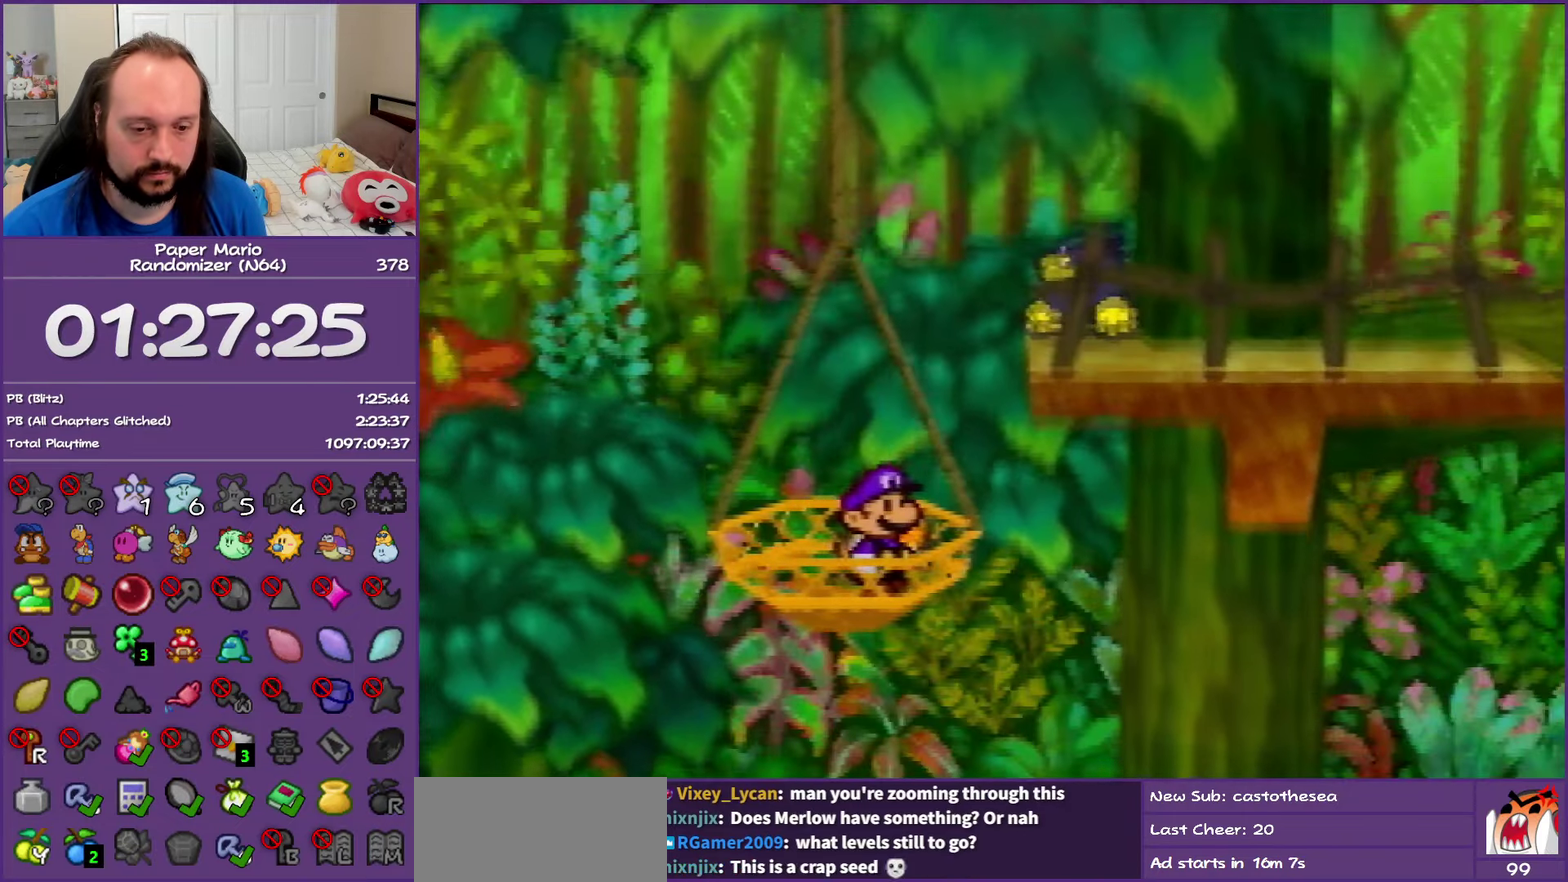
{"buttons": [], "left_stick": "right", "events": []}
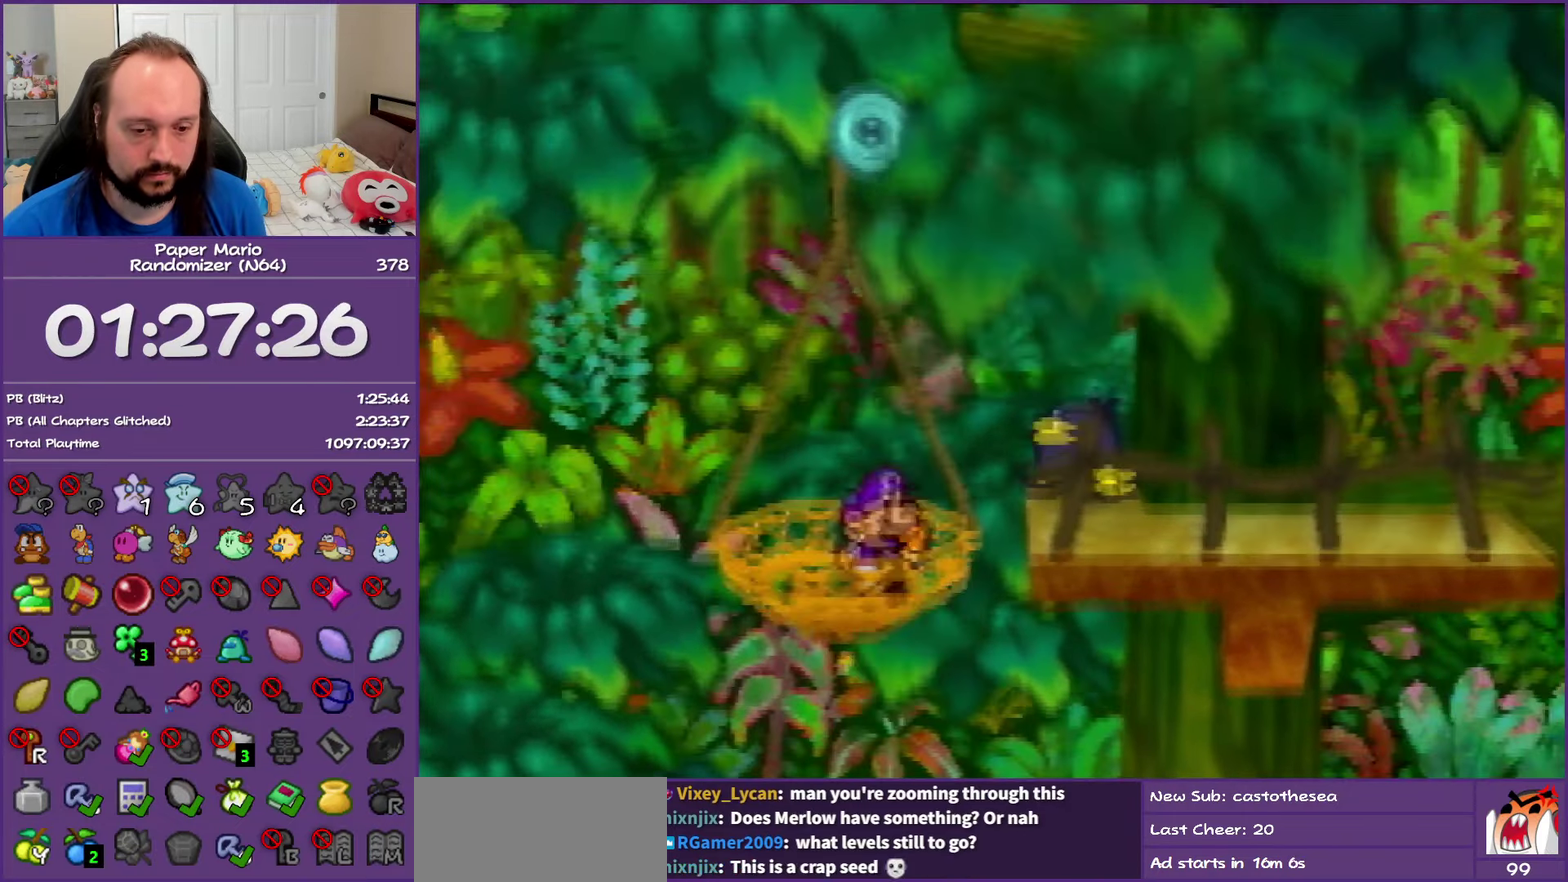
{"buttons": [], "left_stick": "right", "events": []}
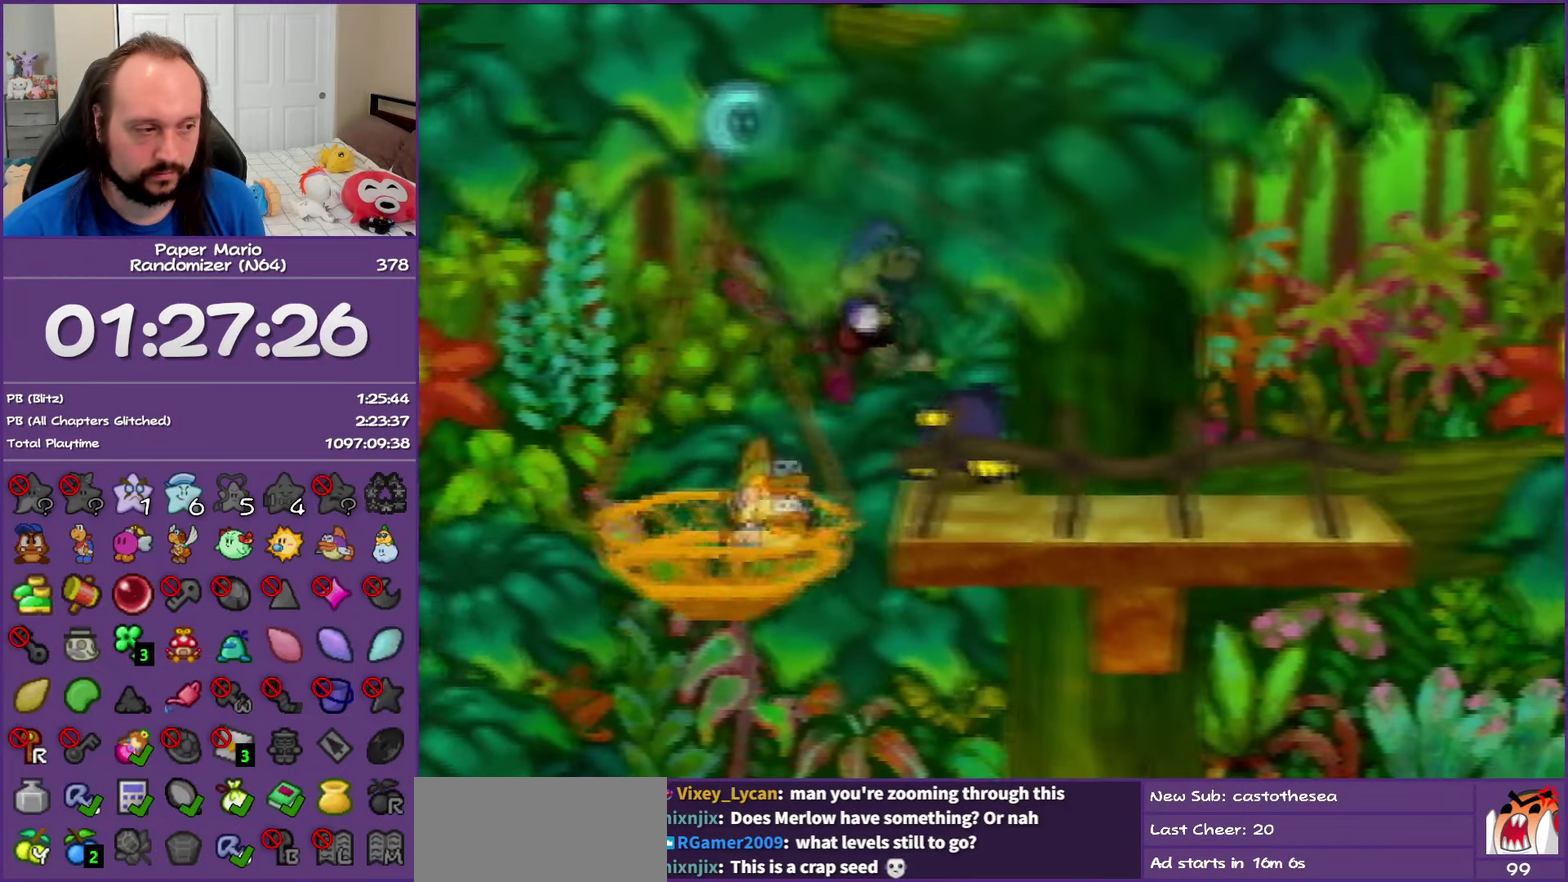
{"buttons": ["Z"], "left_stick": "up-right", "events": [[67, "left_stick", "up-right"], [450, "Z", "down"]]}
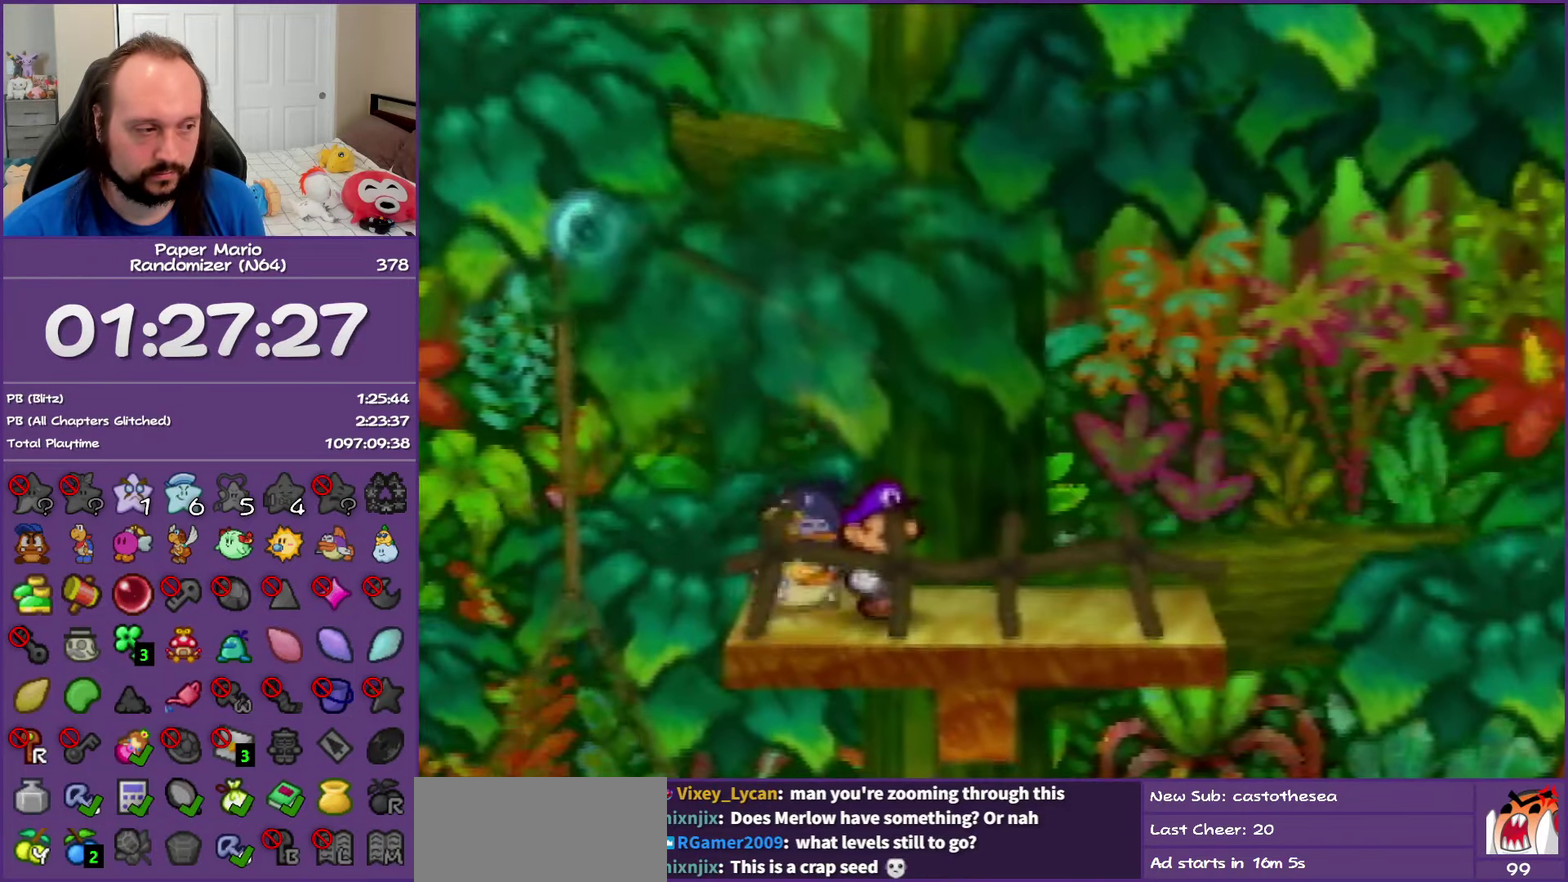
{"buttons": ["Z"], "left_stick": "up-right", "events": [[283, "Z", "up"], [383, "Z", "down"]]}
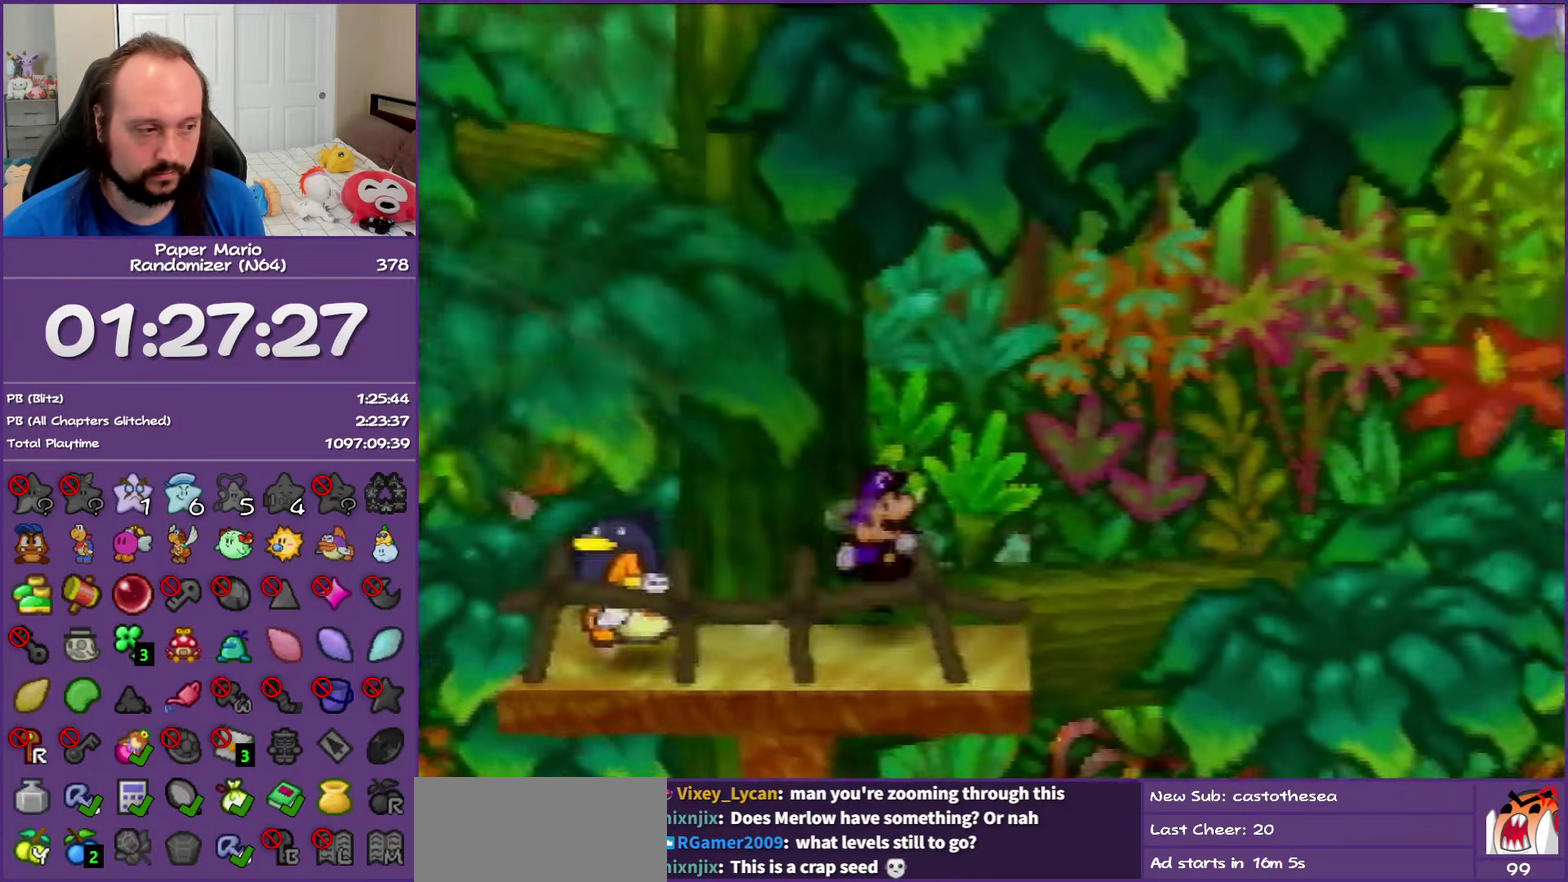
{"buttons": [], "left_stick": "right", "events": [[133, "left_stick", "right"], [217, "Z", "up"]]}
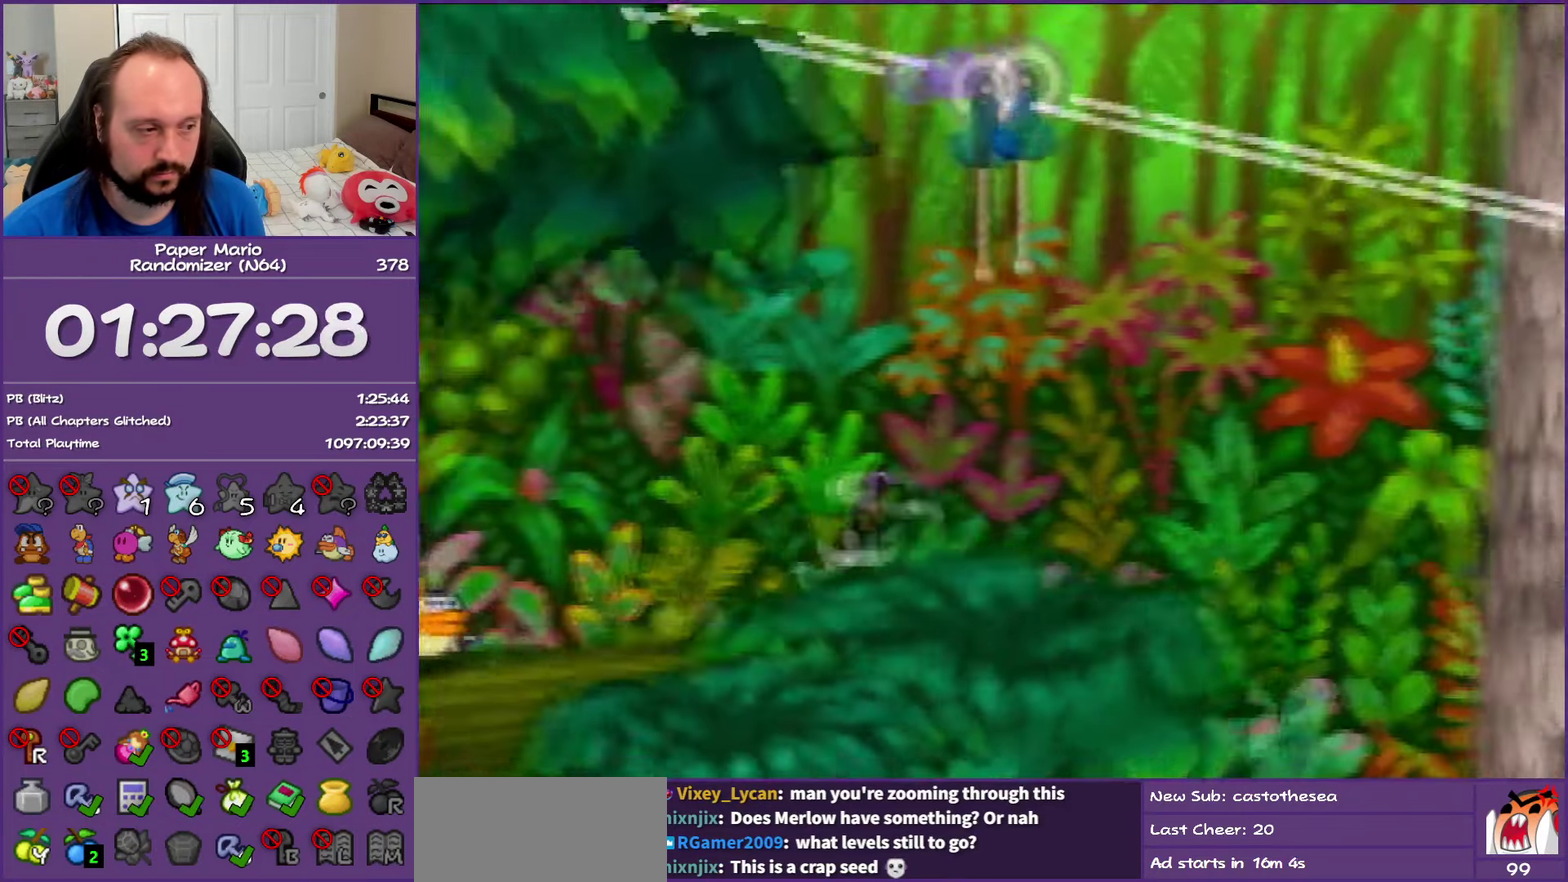
{"buttons": [], "left_stick": "right", "events": [[50, "A", "down"], [350, "A", "up"]]}
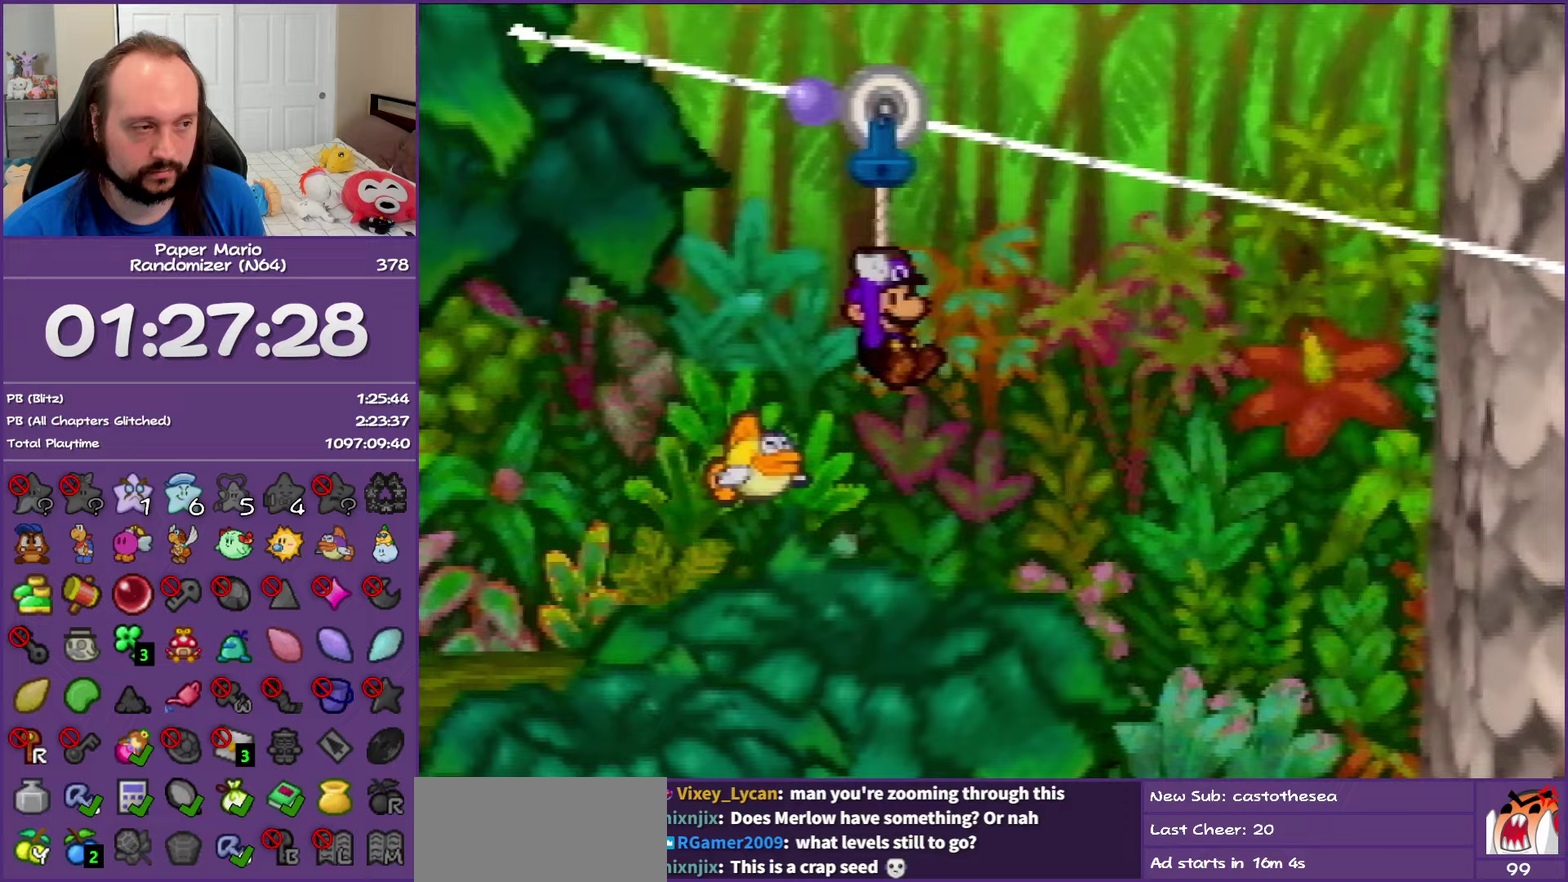
{"buttons": [], "left_stick": "right", "events": []}
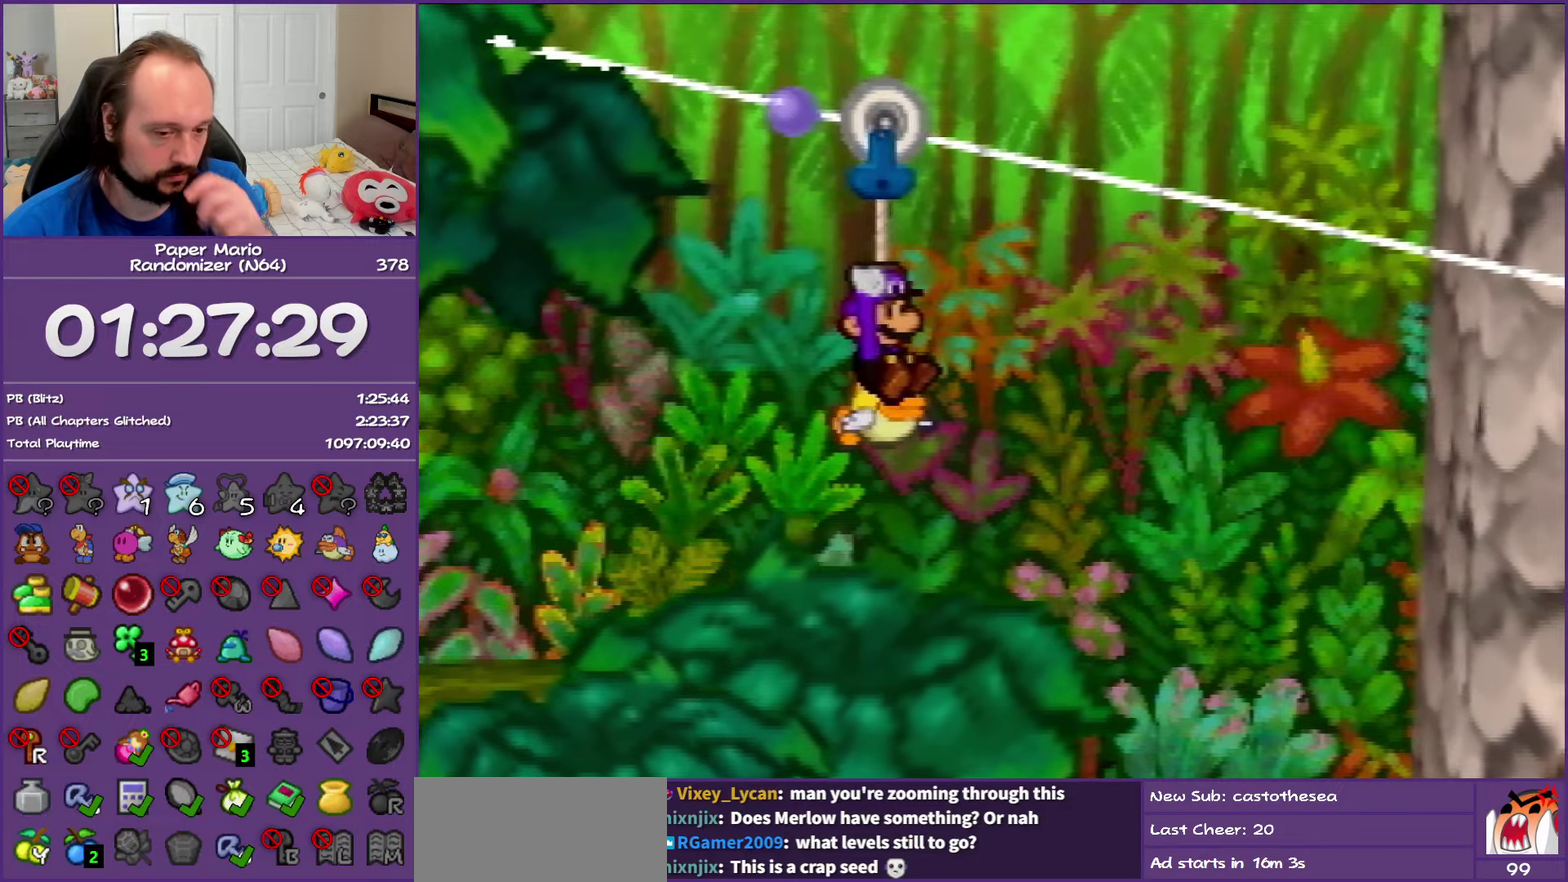
{"buttons": [], "left_stick": "right", "events": []}
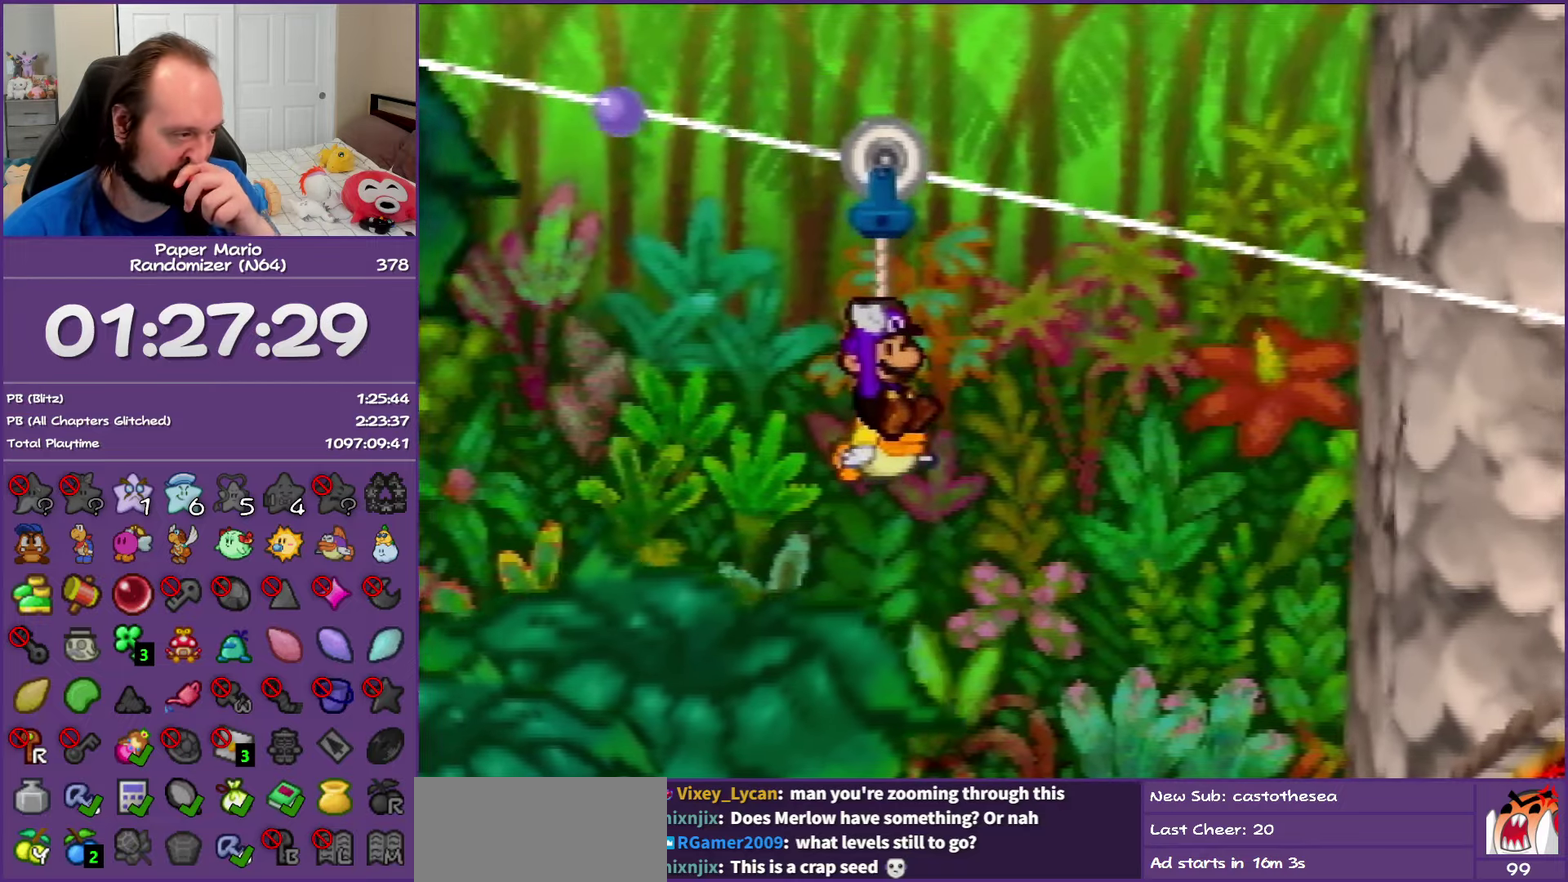
{"buttons": [], "left_stick": "right", "events": []}
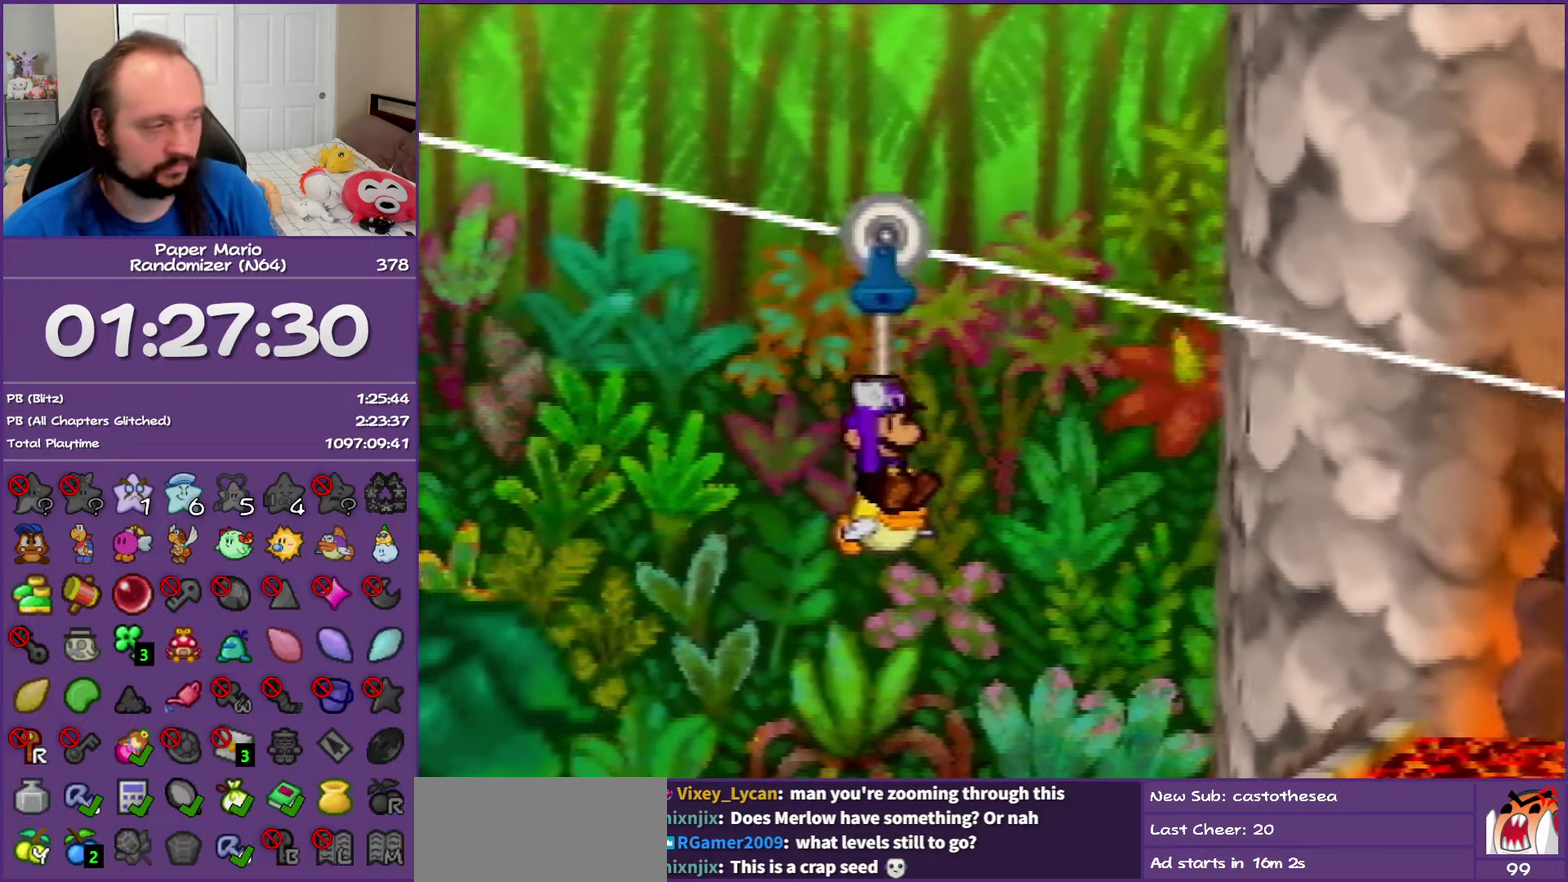
{"buttons": [], "left_stick": "right", "events": []}
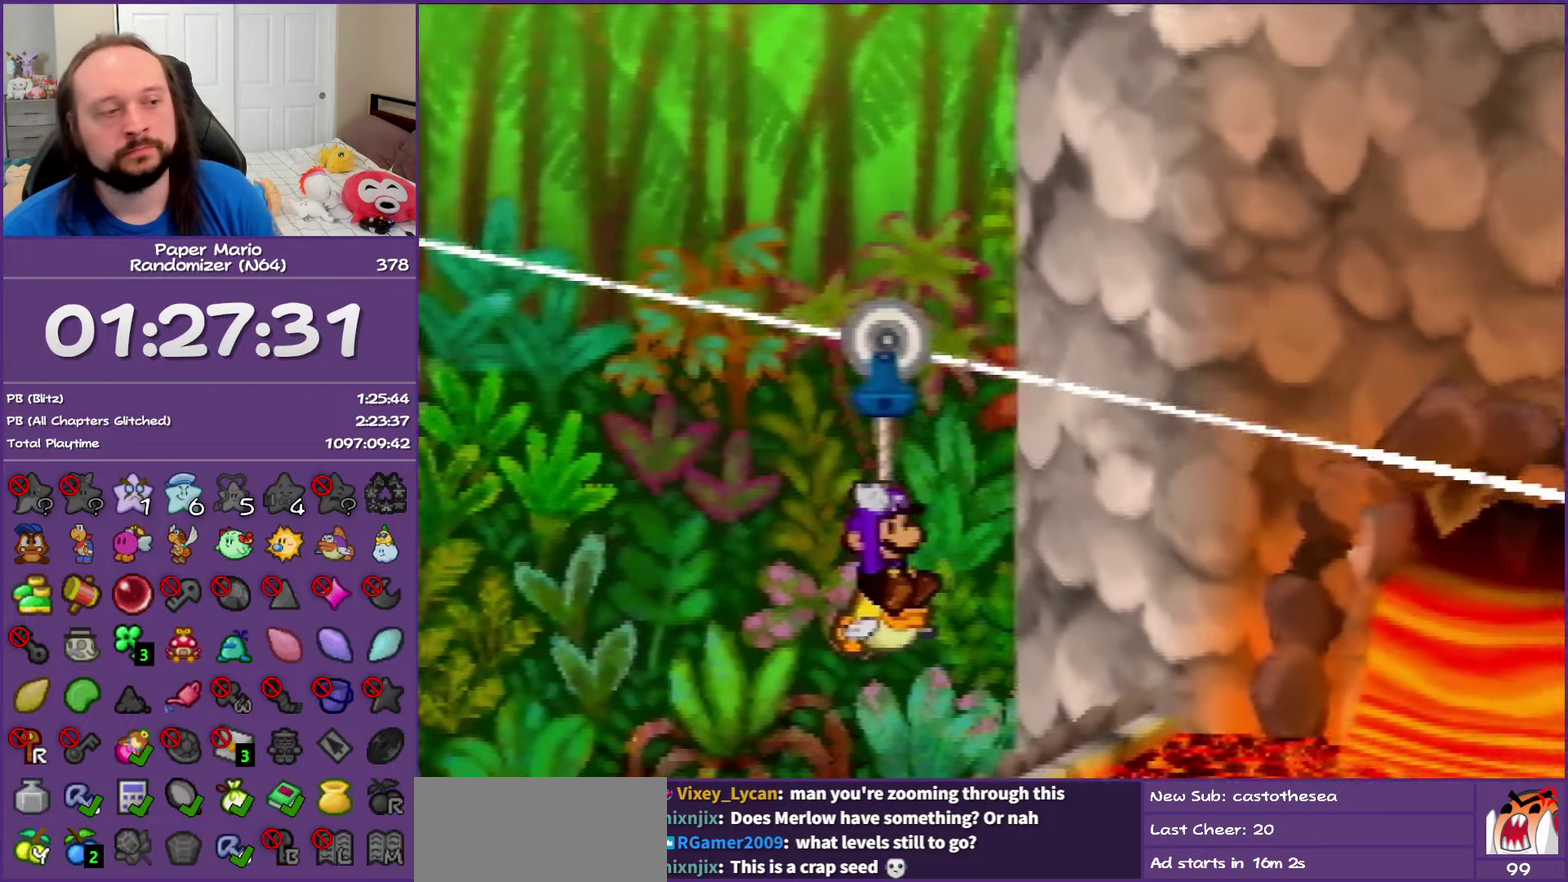
{"buttons": [], "left_stick": "right", "events": []}